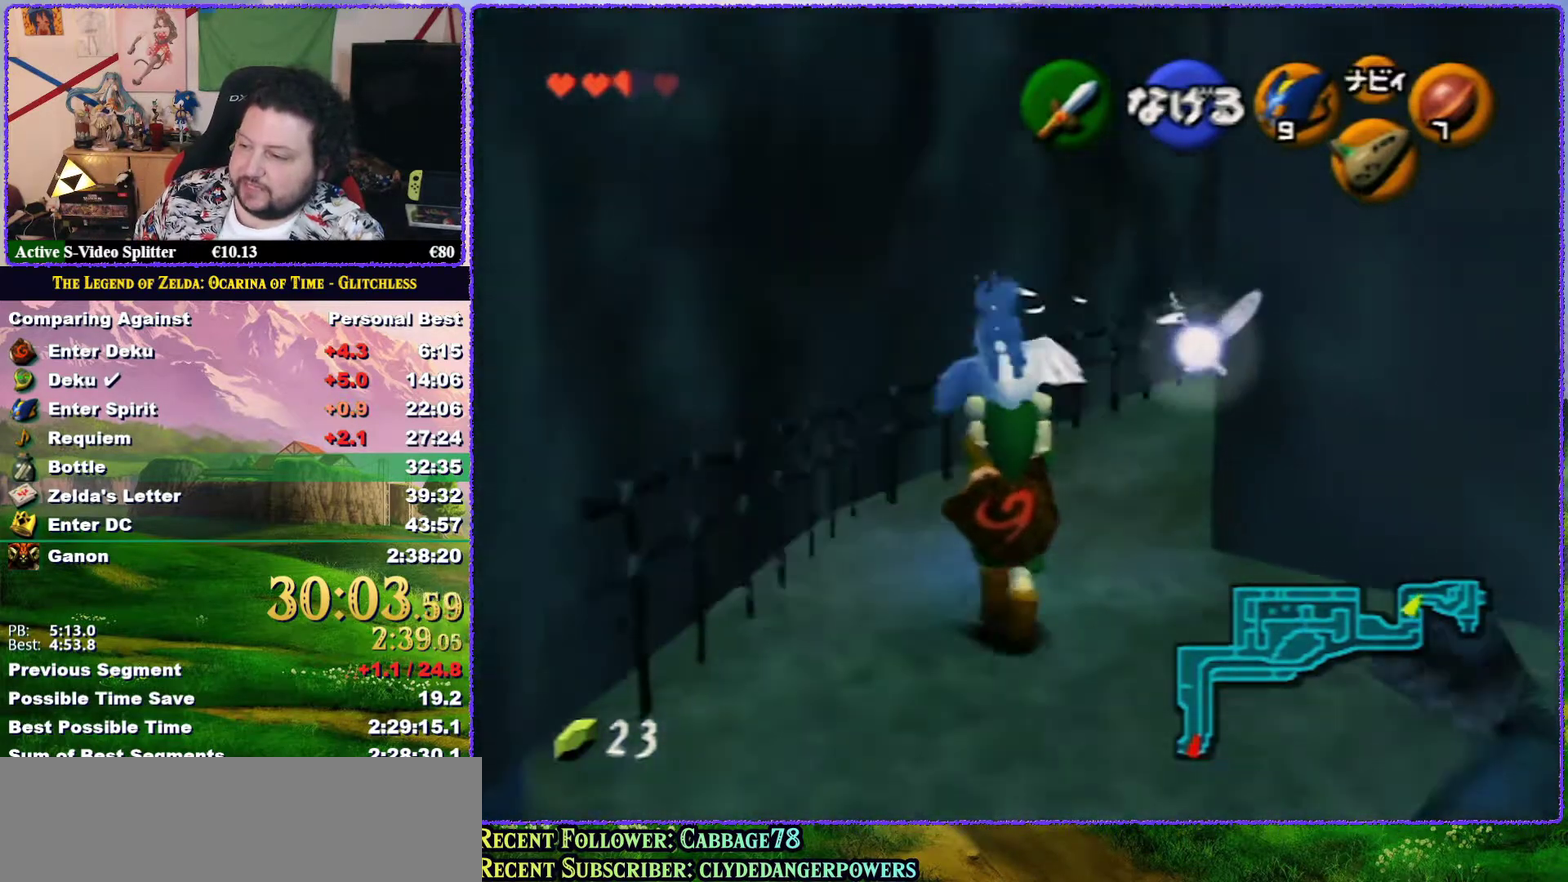
Gameplay with a controller (Nintendo layout); each line is a JSON object with the inputs held at the frame after it. "events" lists button and stick changes between this image and that frame as [ms after this image, input, new state], when the widget could be followed in between. Not read: L3 R3.
{"buttons": [], "left_stick": "up", "events": []}
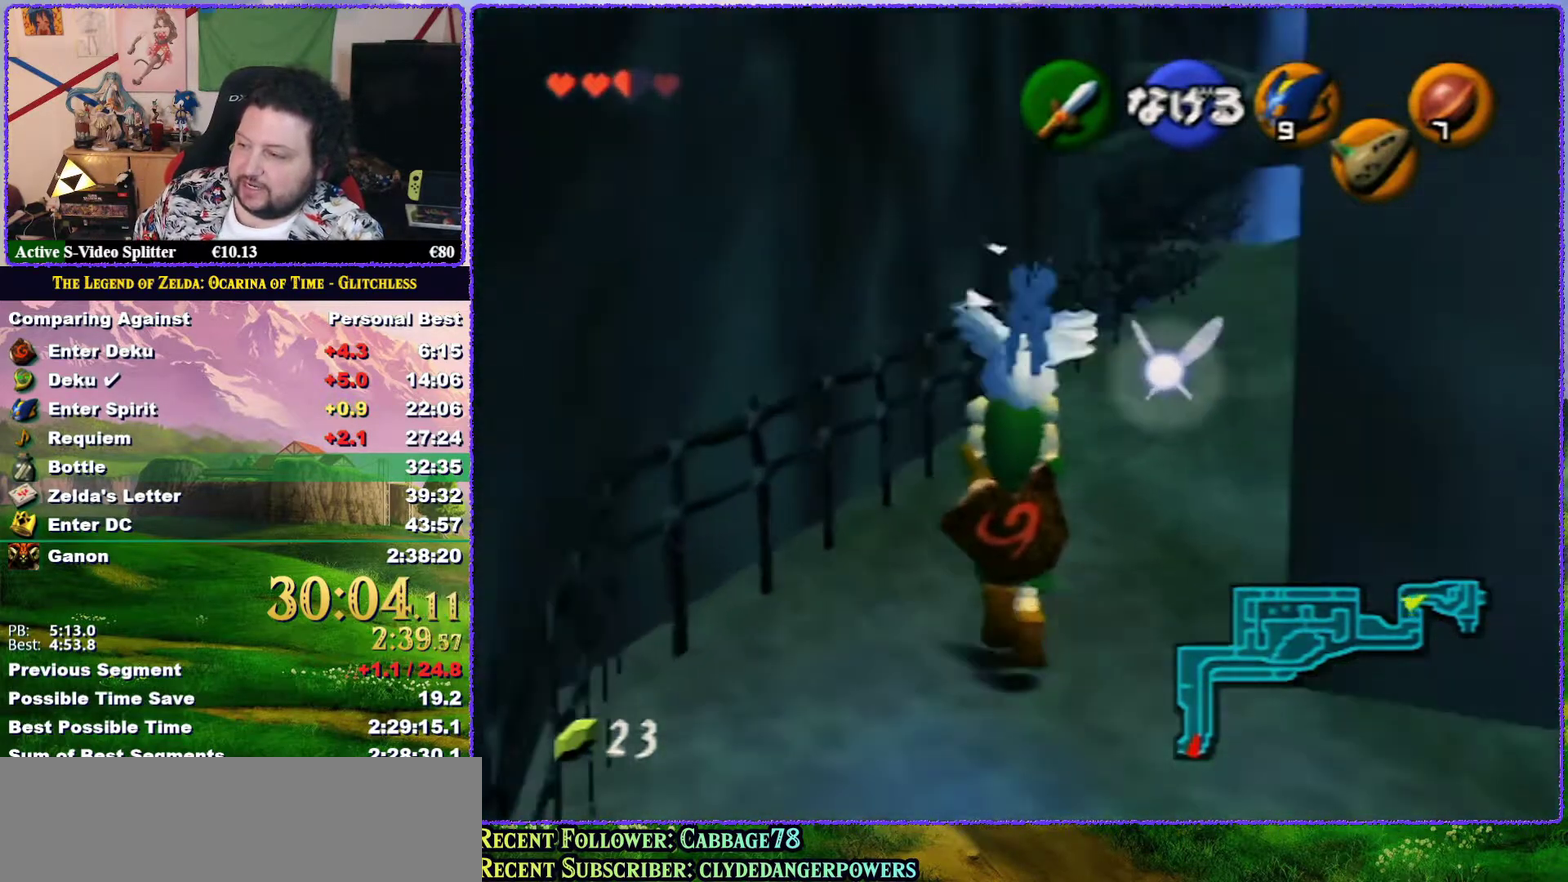
{"buttons": [], "left_stick": "up", "events": []}
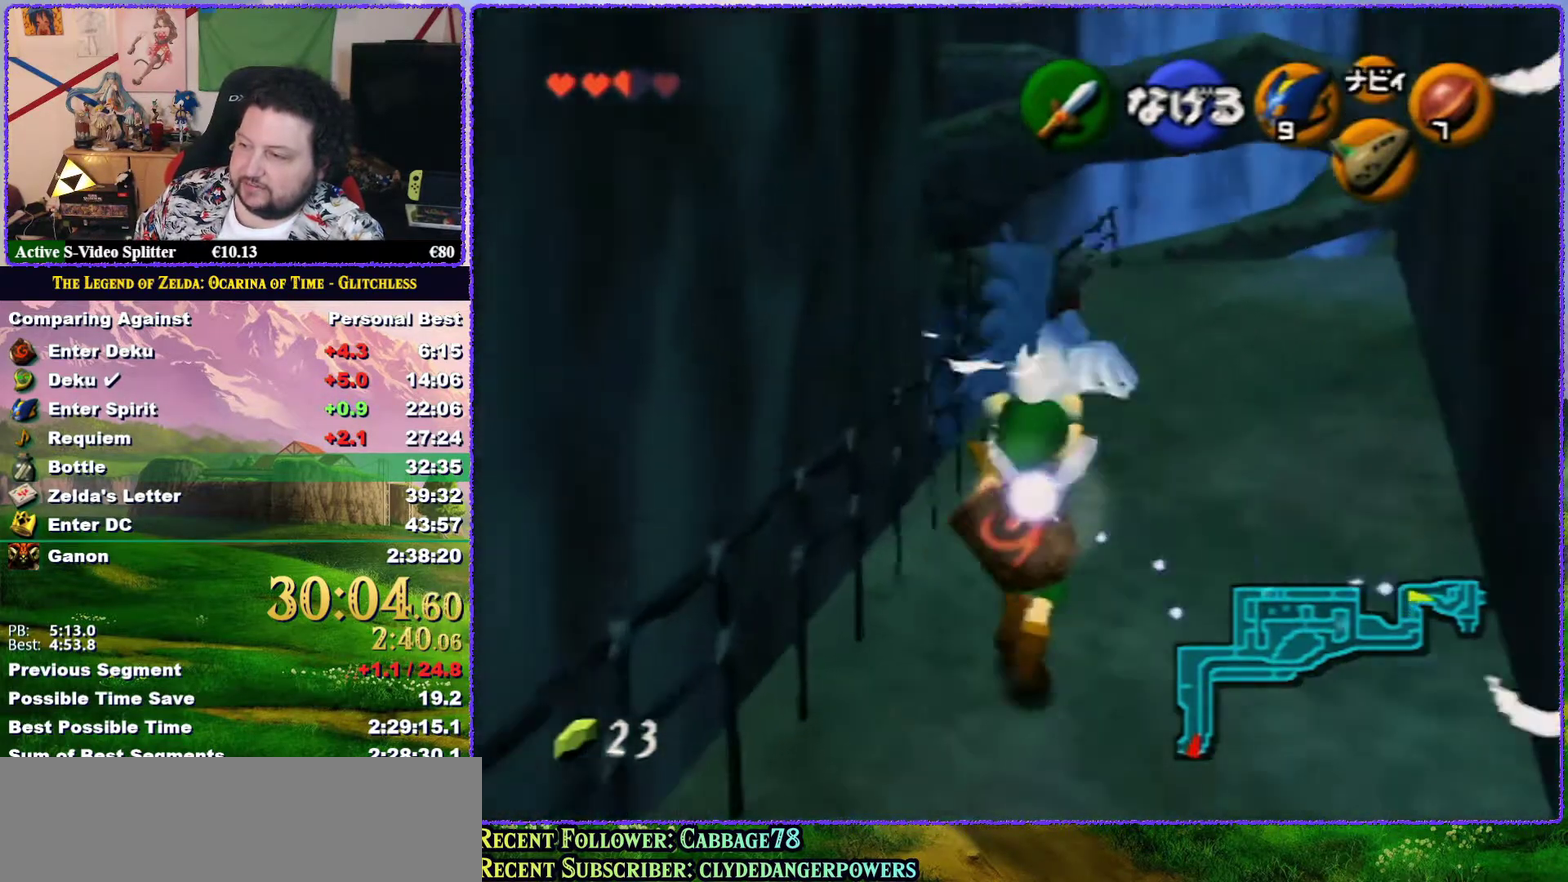
{"buttons": [], "left_stick": "up", "events": []}
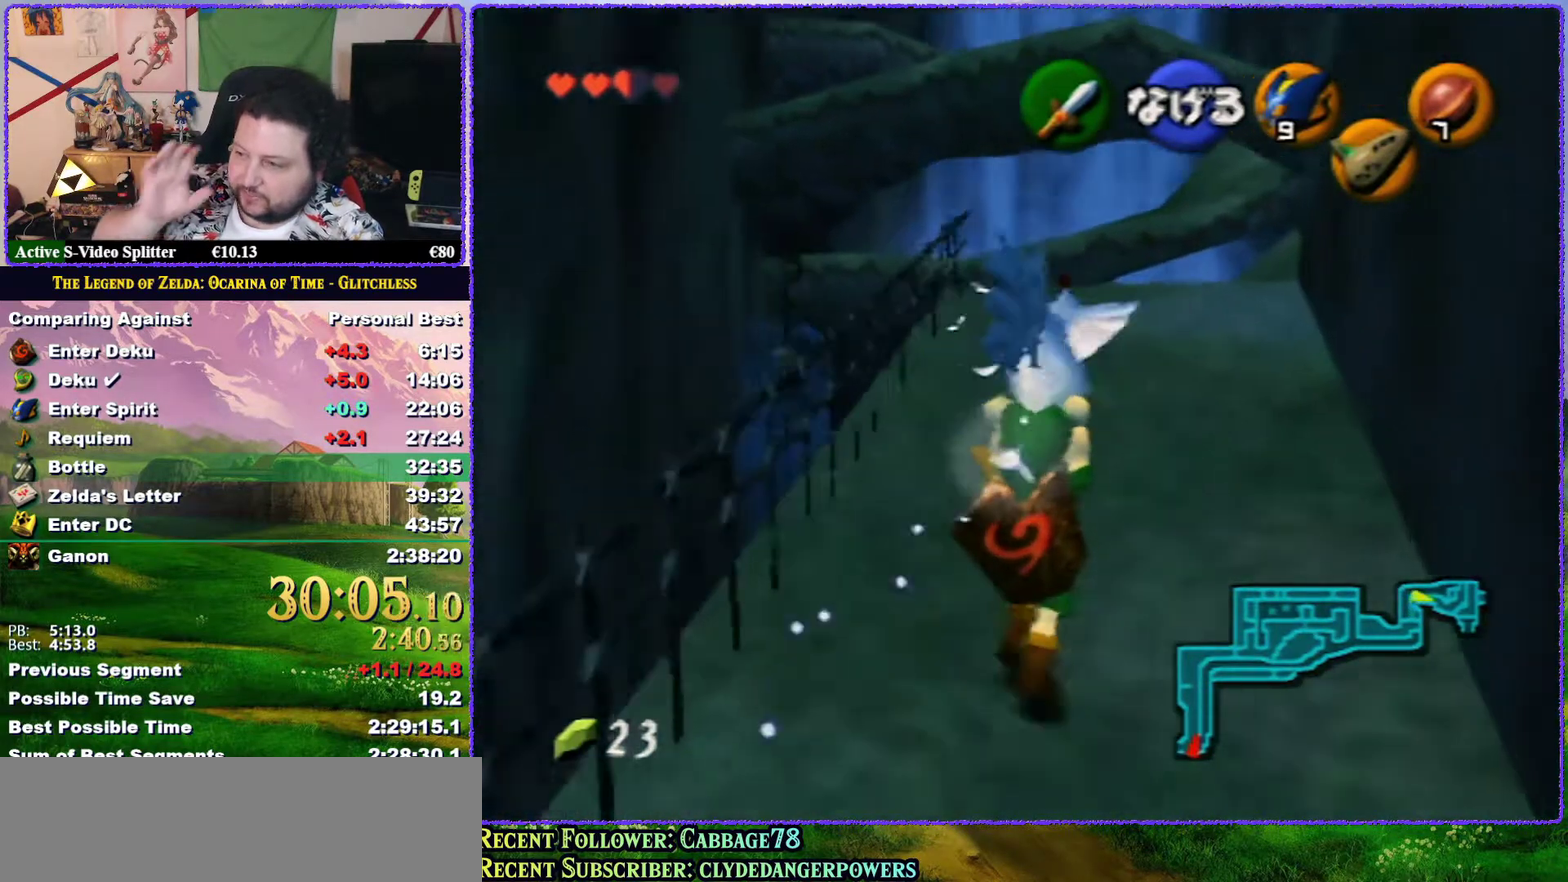
{"buttons": [], "left_stick": "up", "events": []}
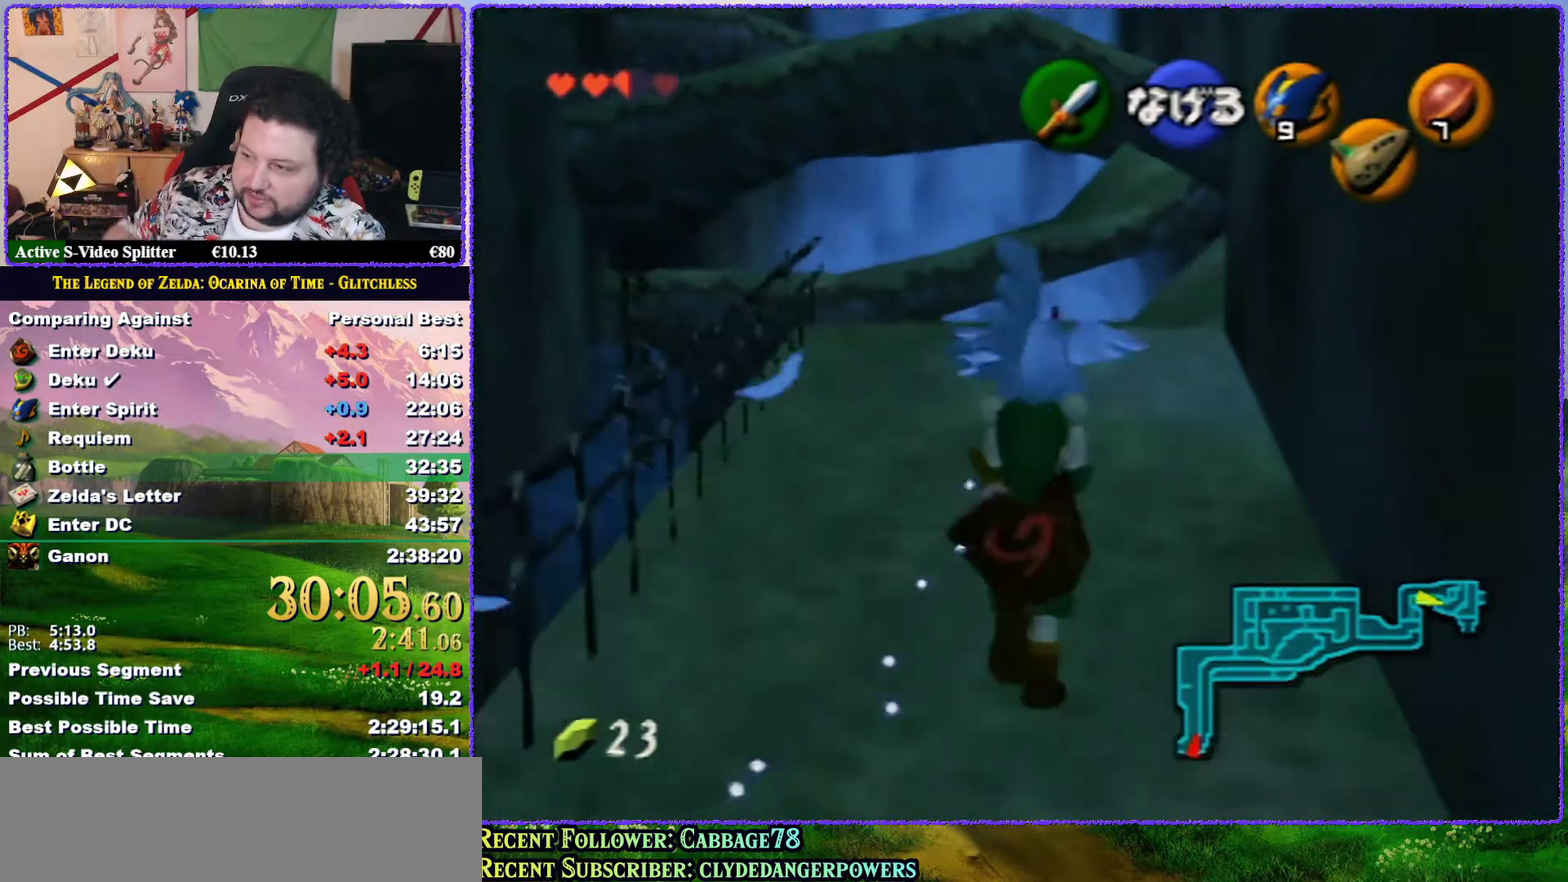
{"buttons": [], "left_stick": "up", "events": []}
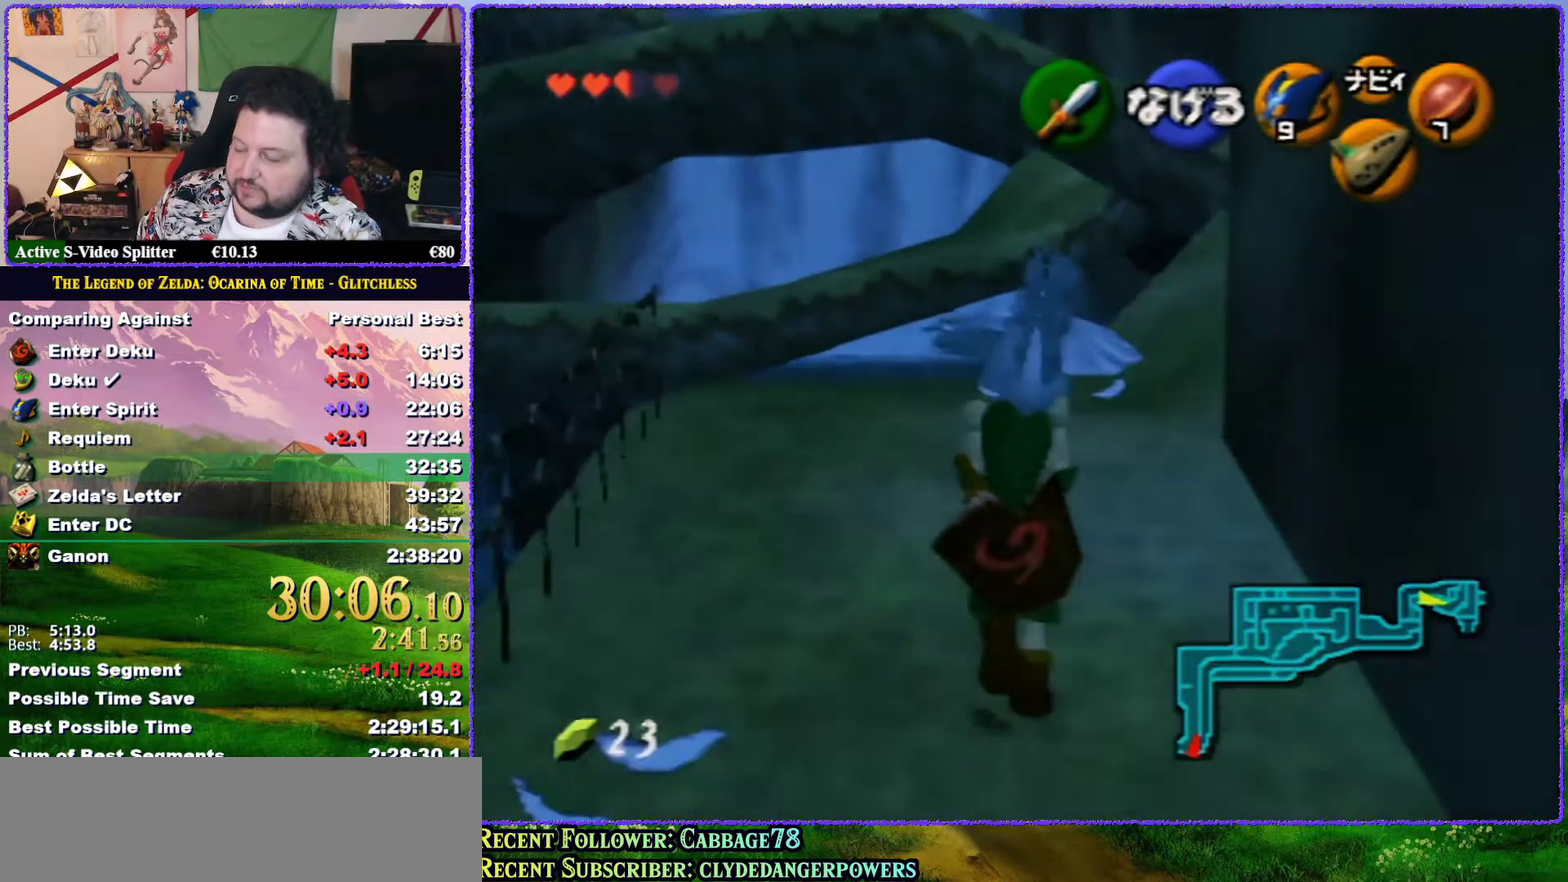
{"buttons": [], "left_stick": "up", "events": []}
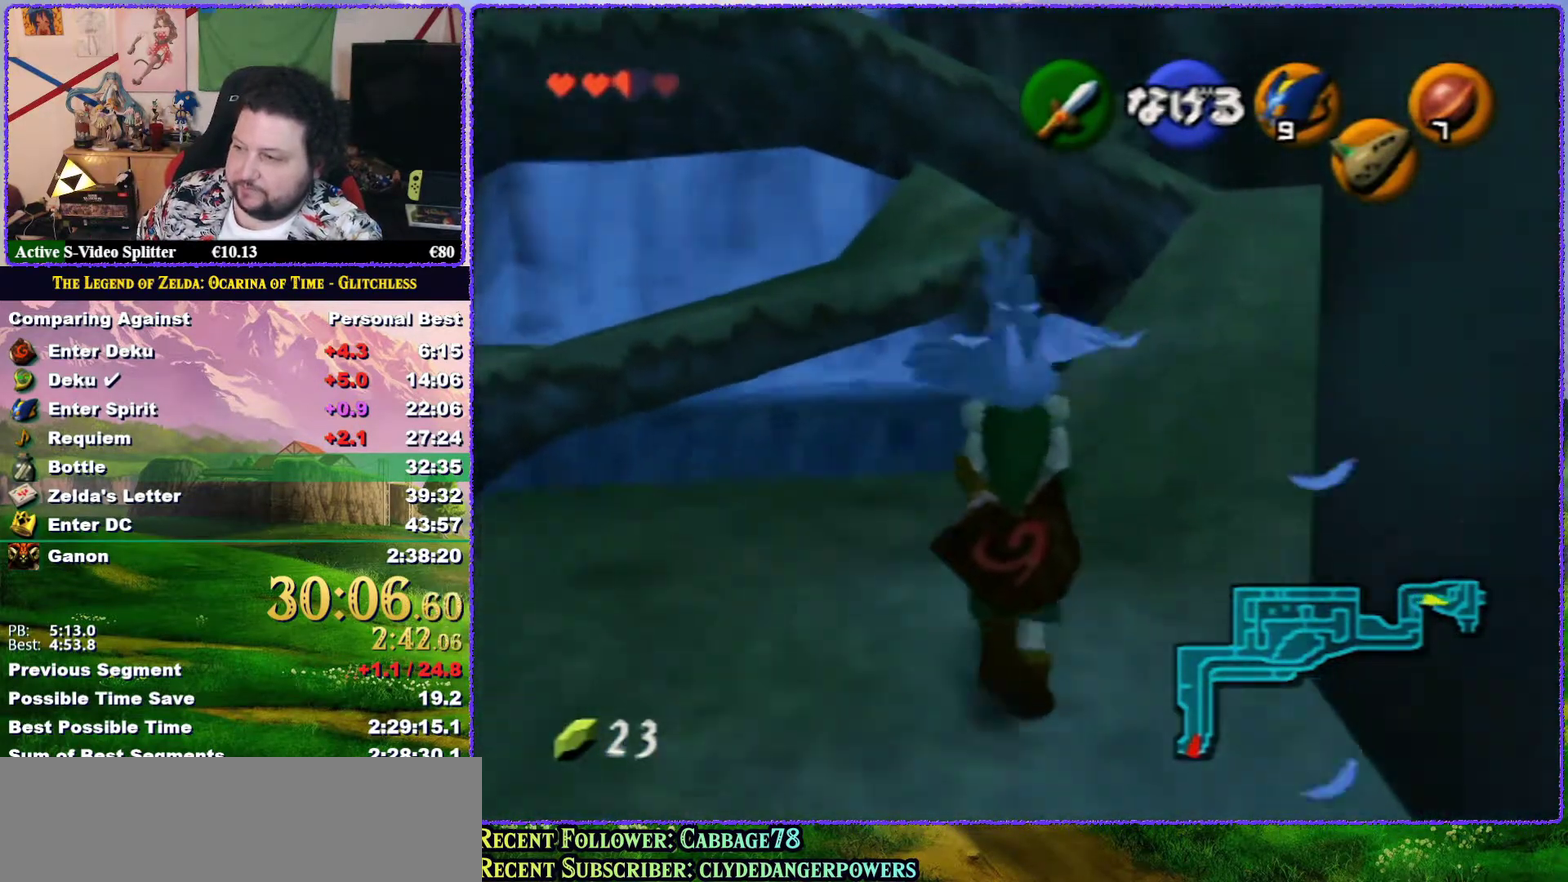
{"buttons": [], "left_stick": "up-right", "events": [[217, "left_stick", "up-right"]]}
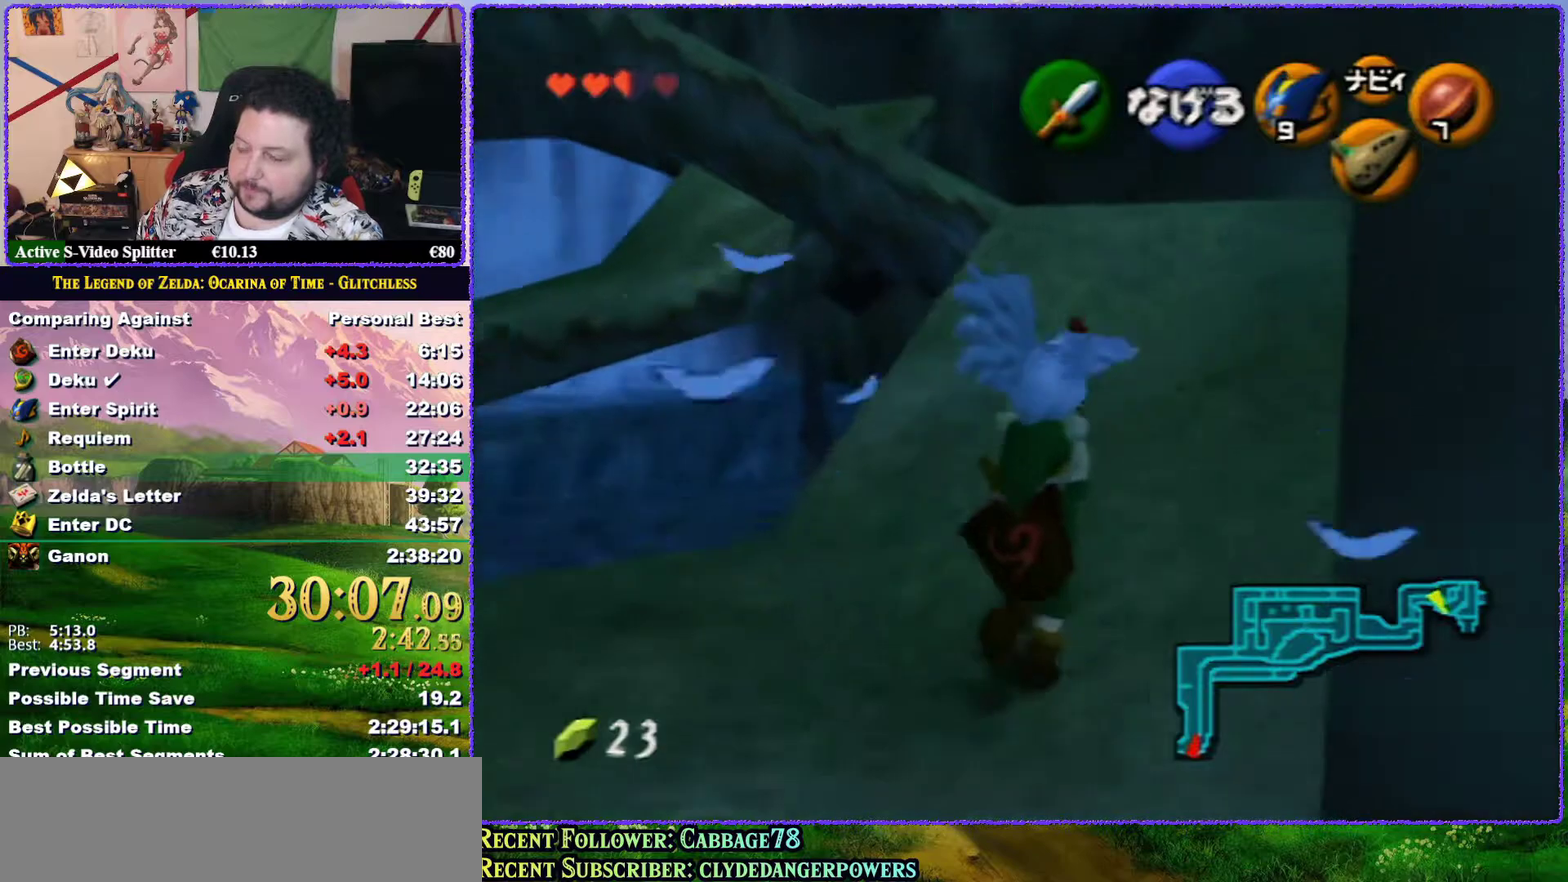
{"buttons": [], "left_stick": "up", "events": [[150, "left_stick", "up"]]}
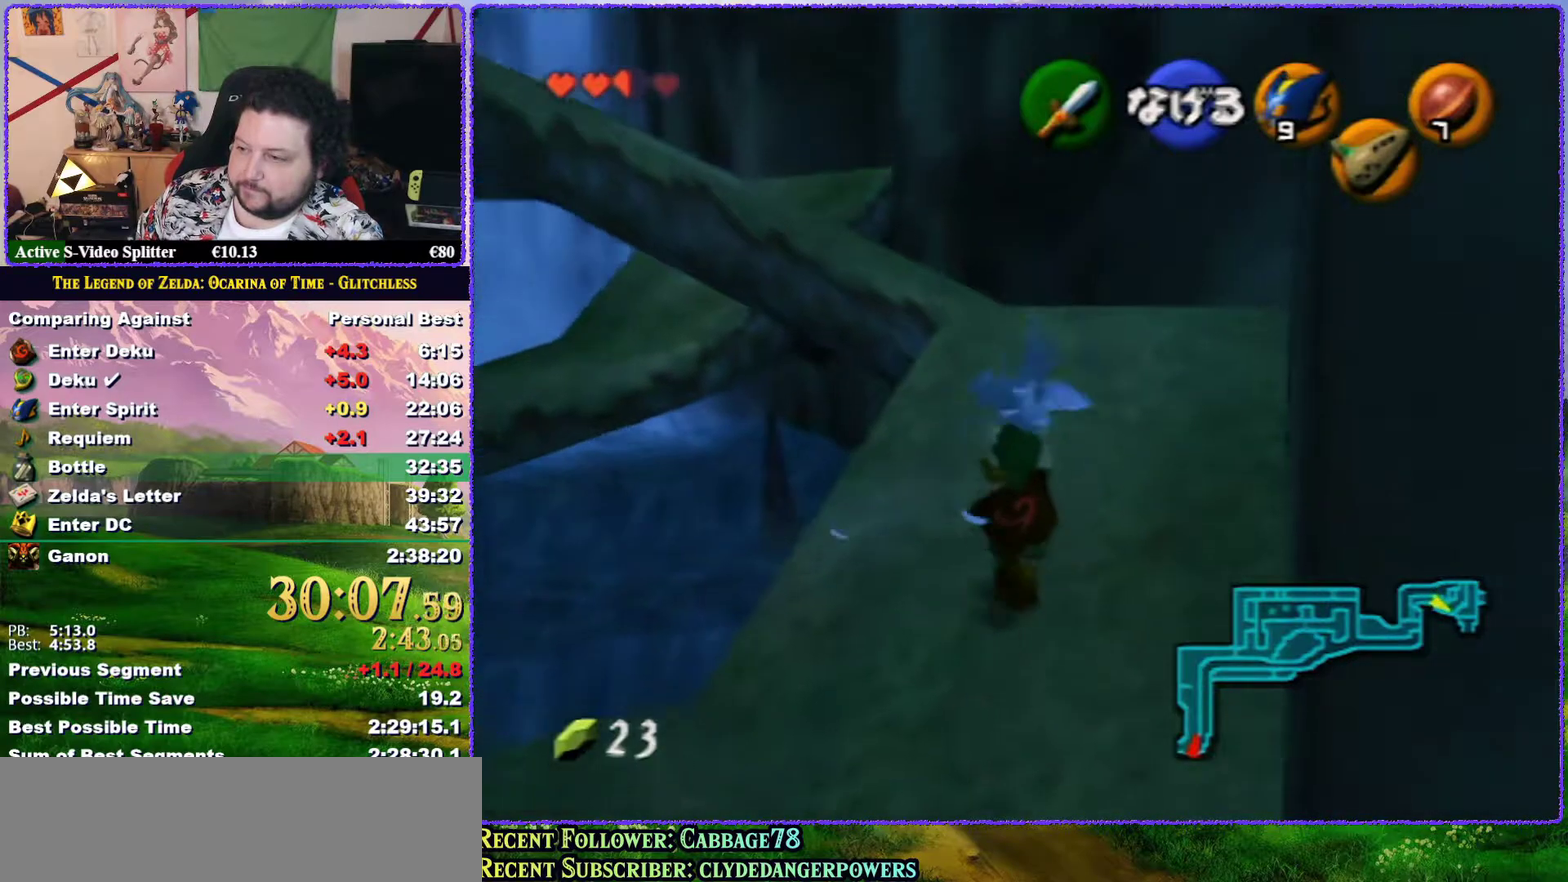
{"buttons": [], "left_stick": "up", "events": []}
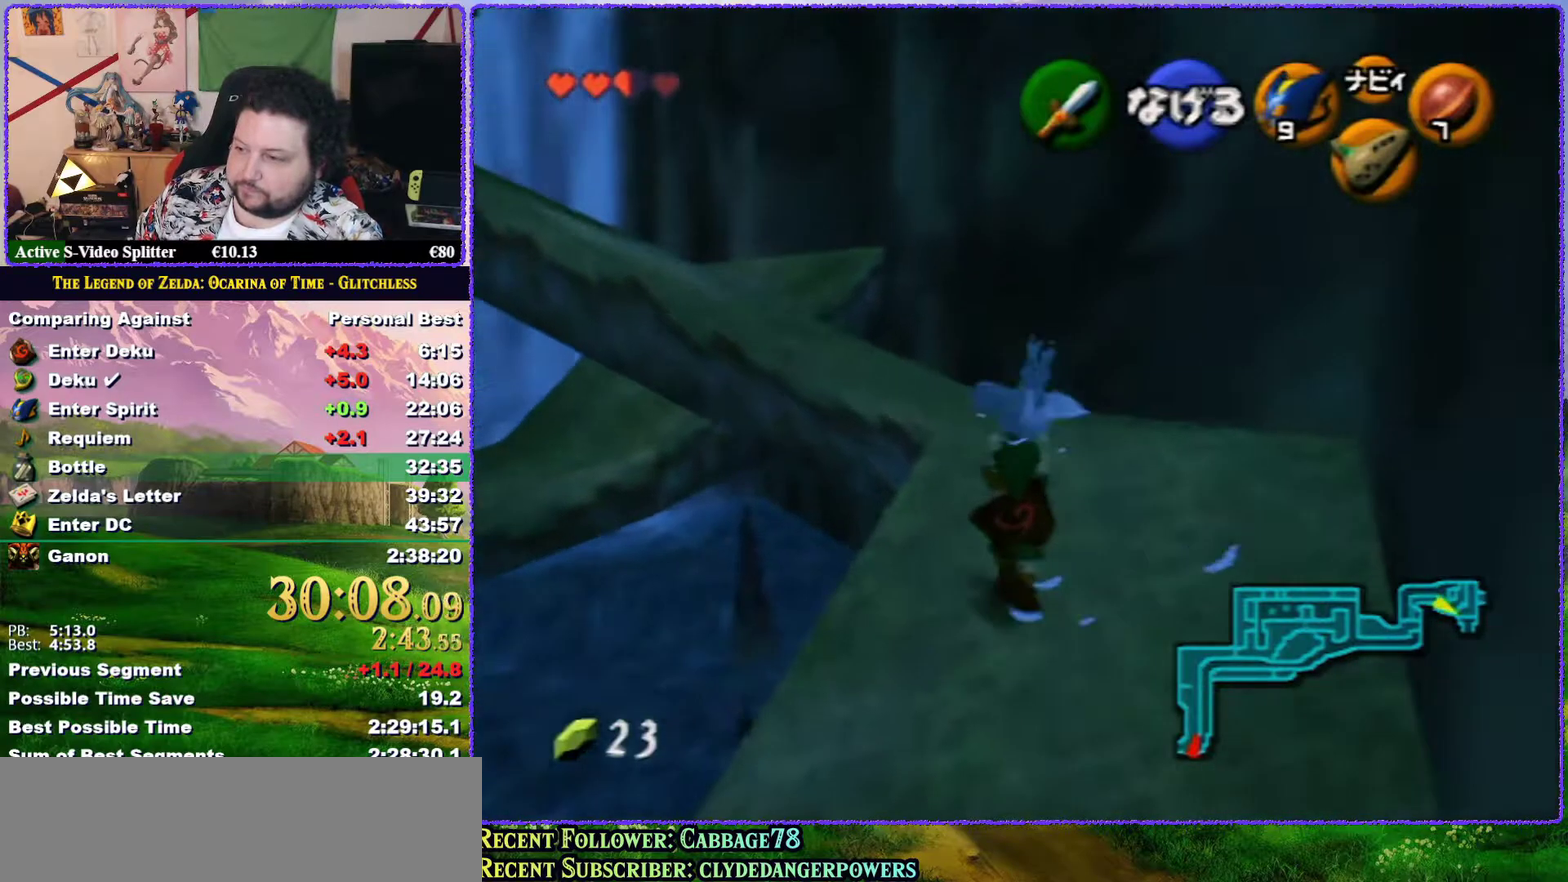
{"buttons": [], "left_stick": "up", "events": []}
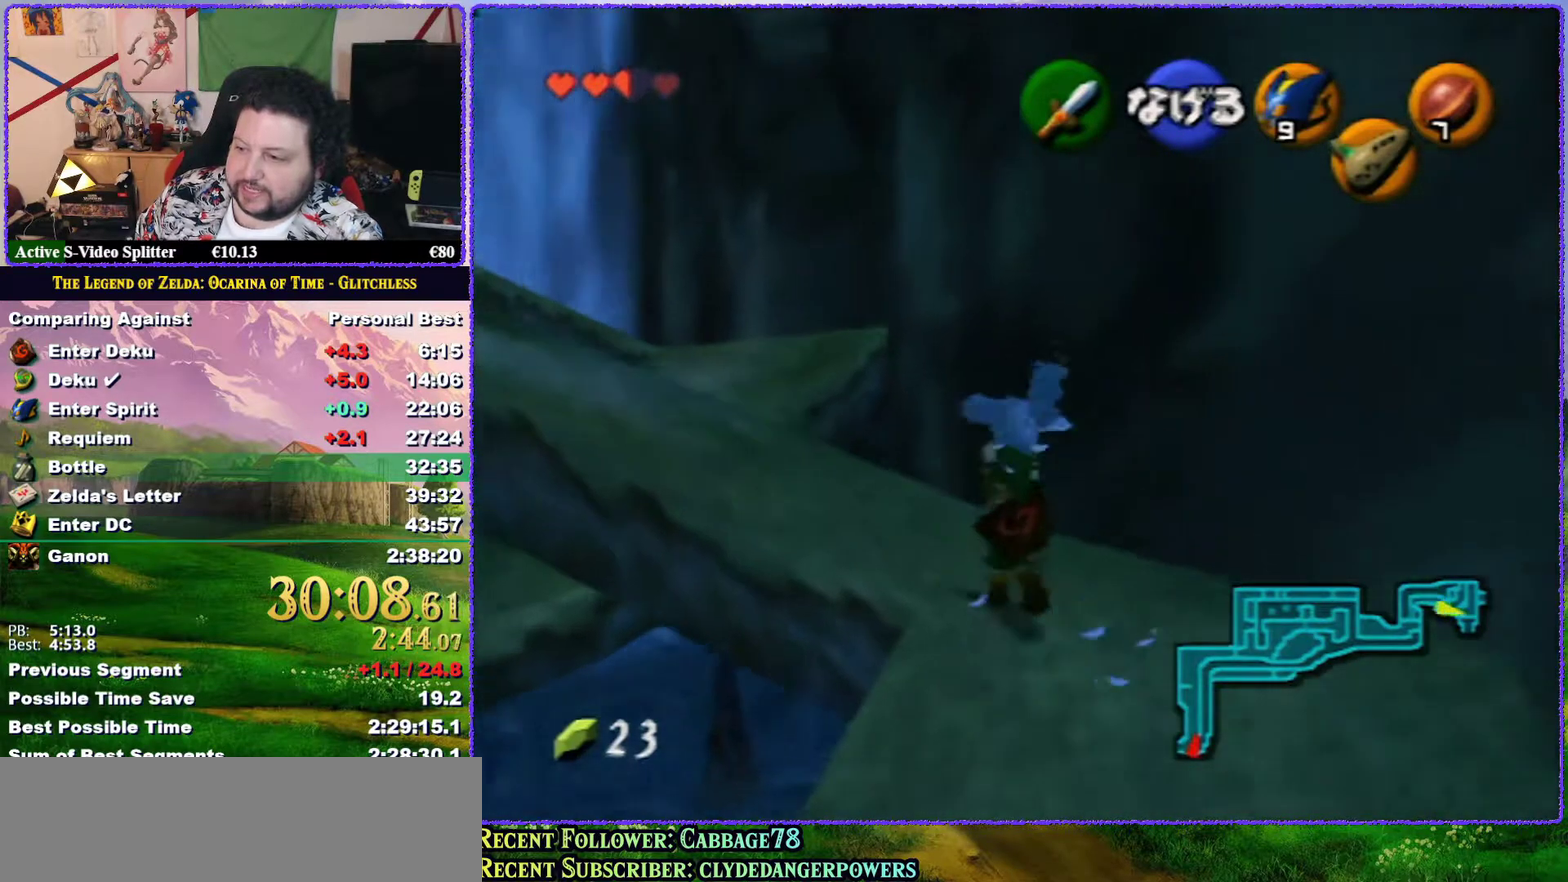
{"buttons": [], "left_stick": "up-left", "events": [[100, "left_stick", "up-left"]]}
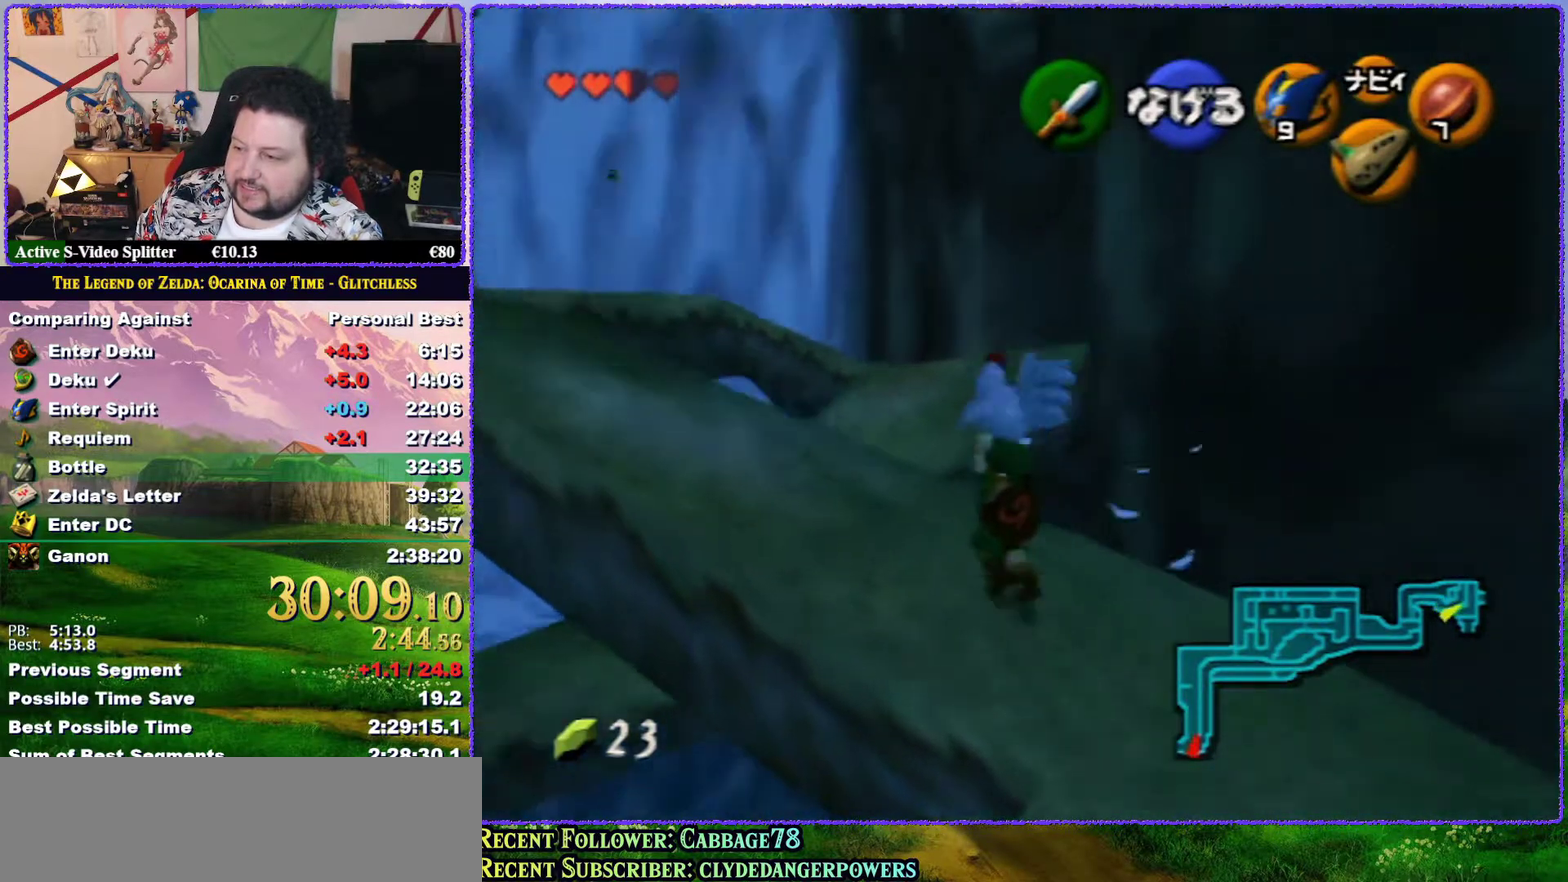
{"buttons": [], "left_stick": "up", "events": [[150, "left_stick", "up"]]}
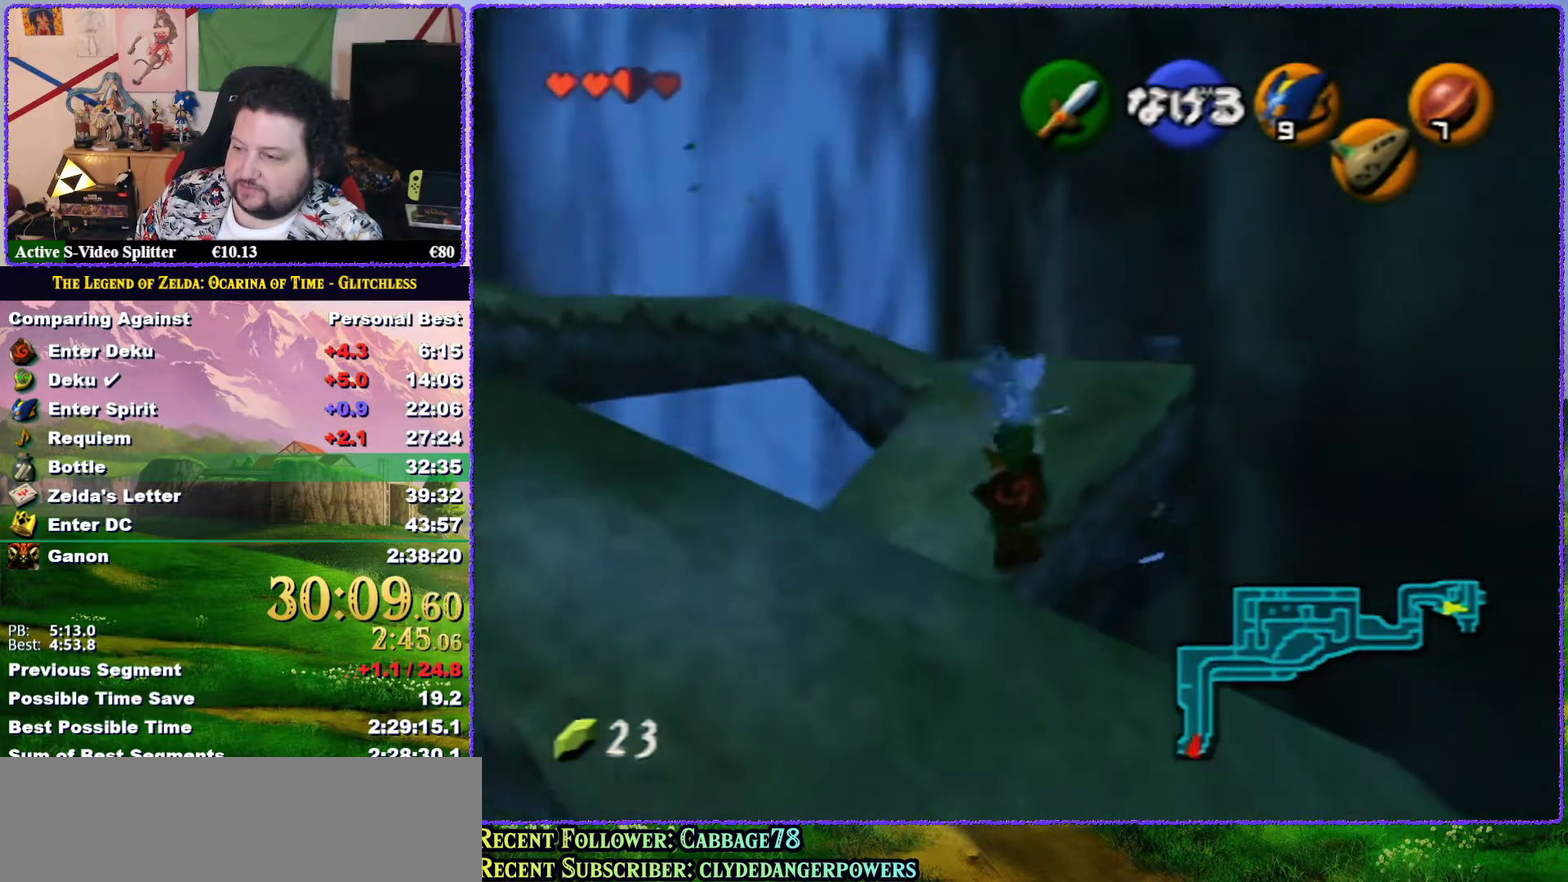
{"buttons": [], "left_stick": "up", "events": []}
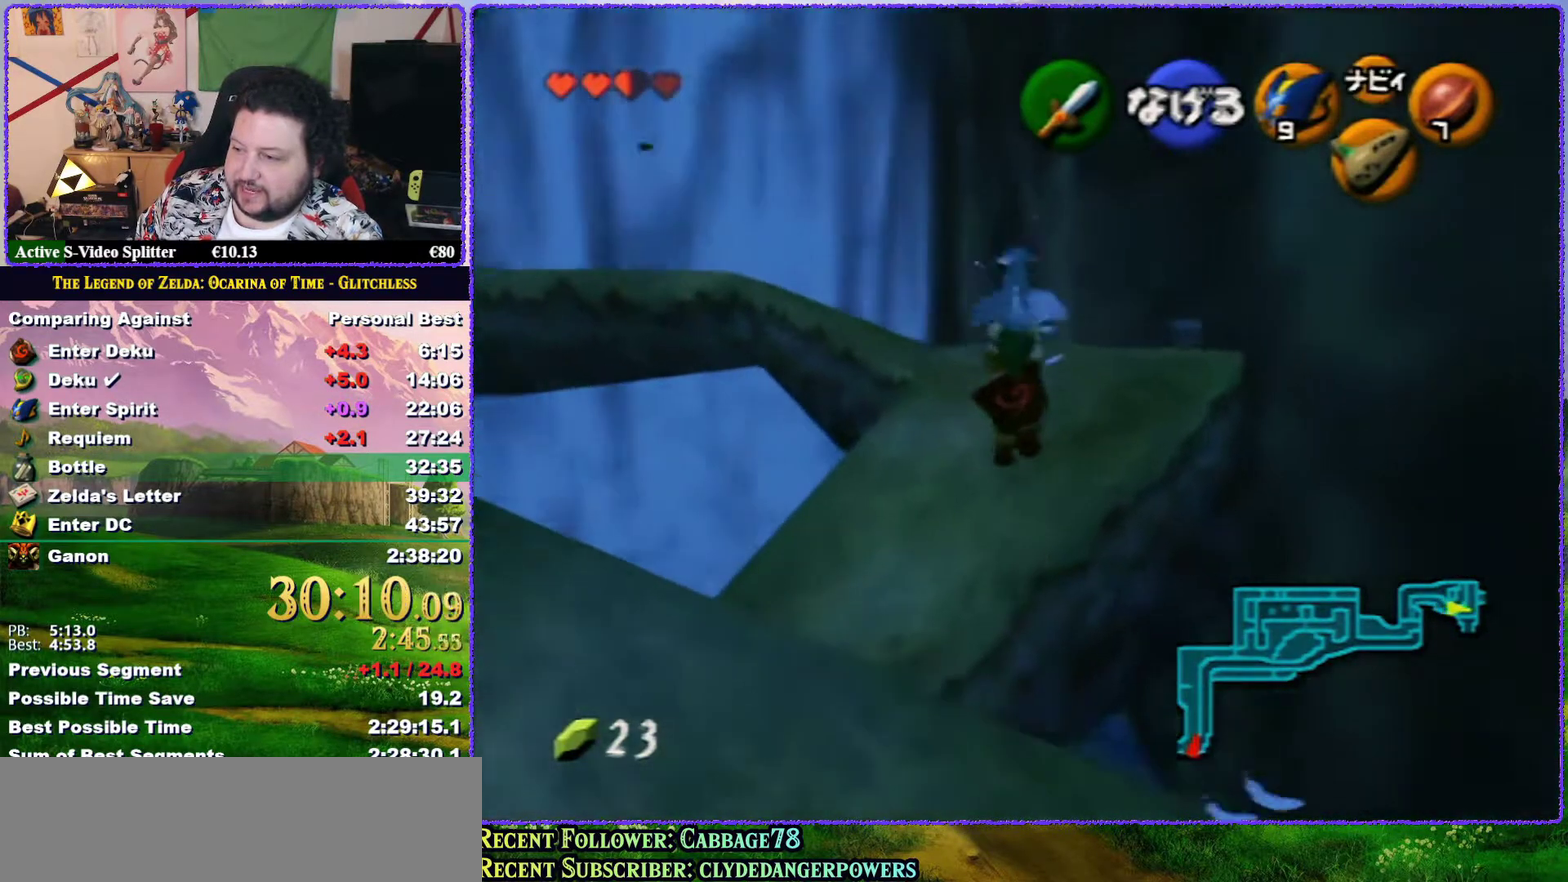
{"buttons": [], "left_stick": "up", "events": []}
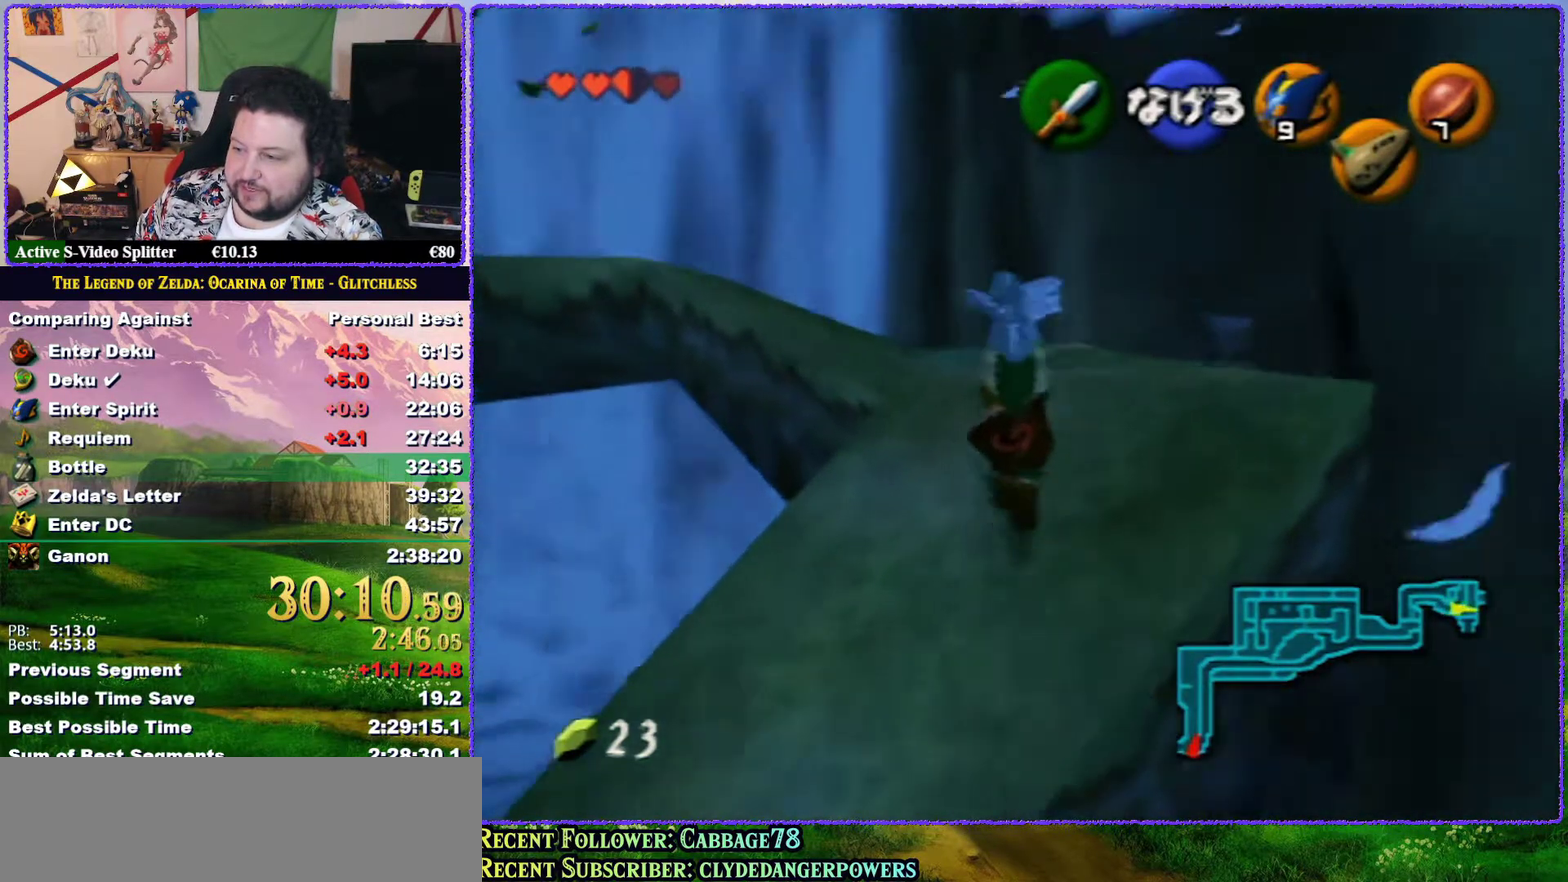
{"buttons": [], "left_stick": "up-left", "events": [[350, "left_stick", "up-left"]]}
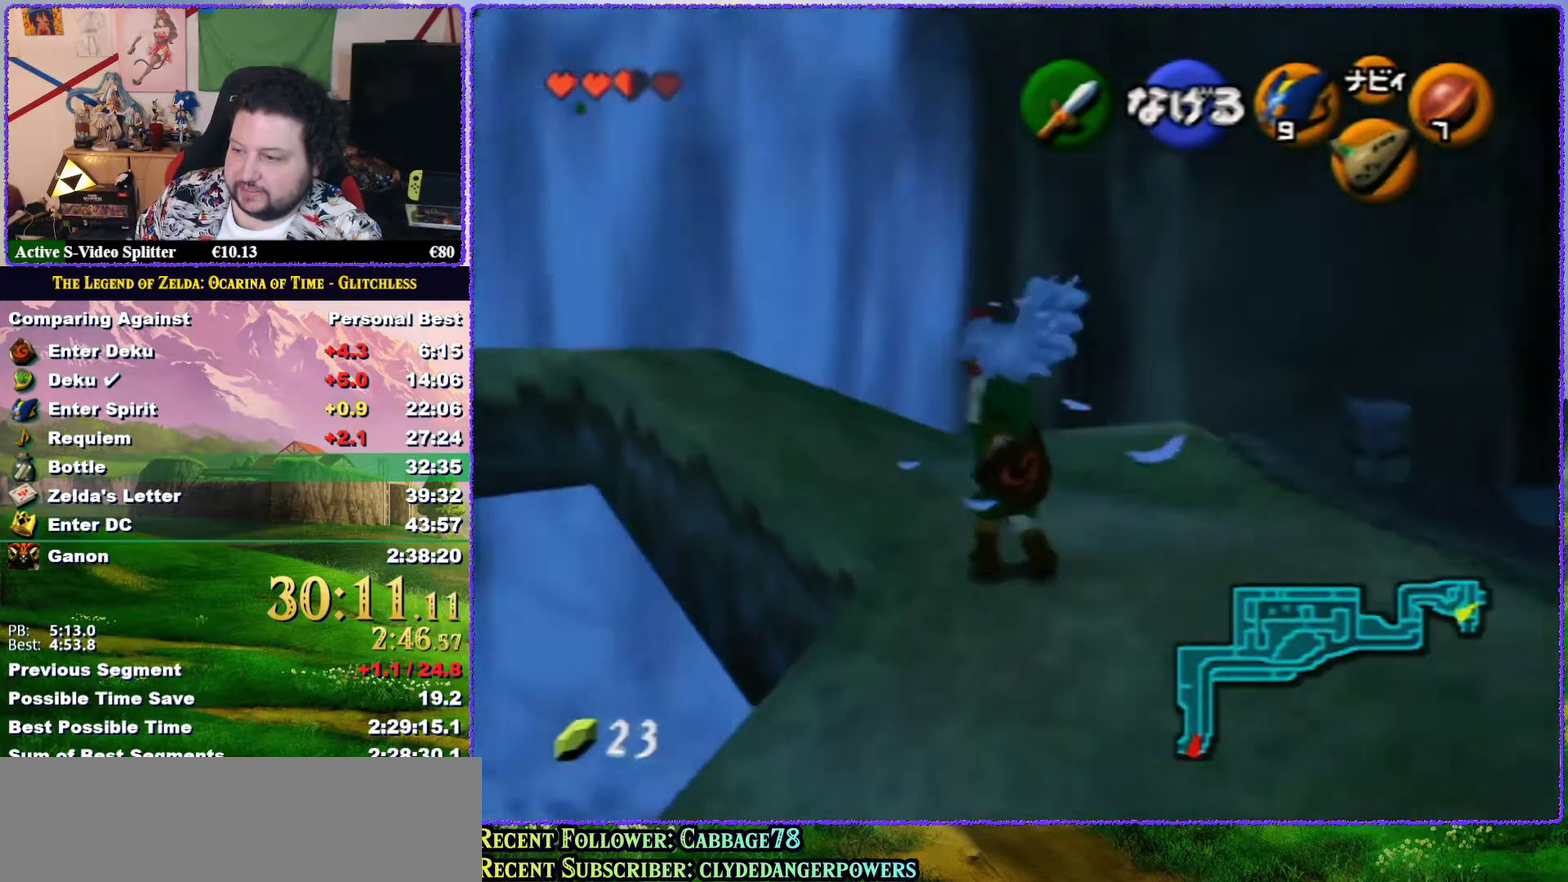
{"buttons": [], "left_stick": "up-left", "events": []}
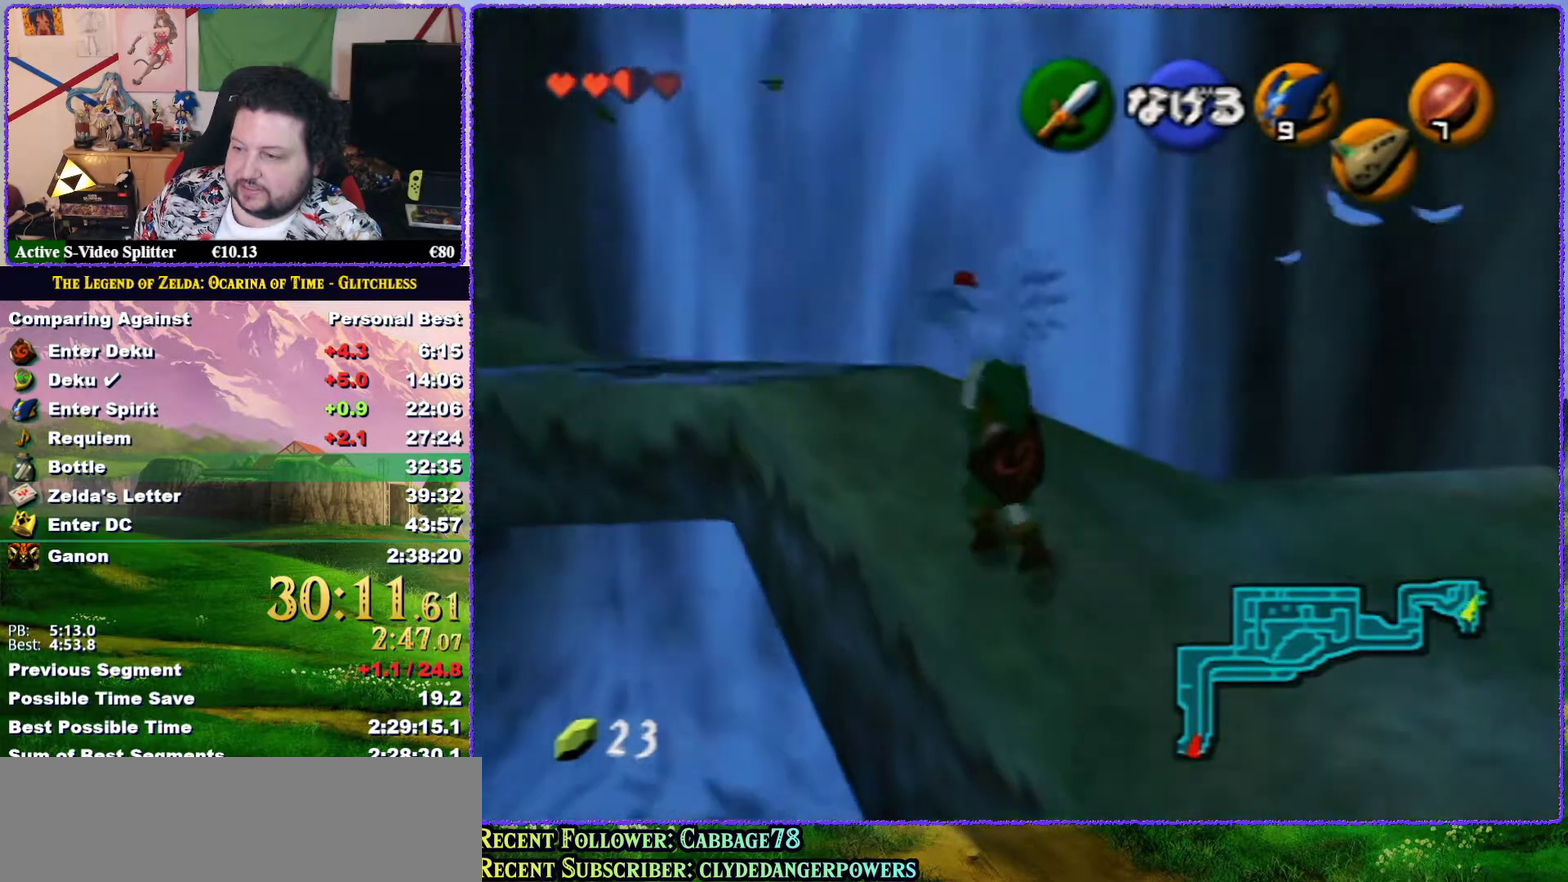
{"buttons": [], "left_stick": "up-left", "events": []}
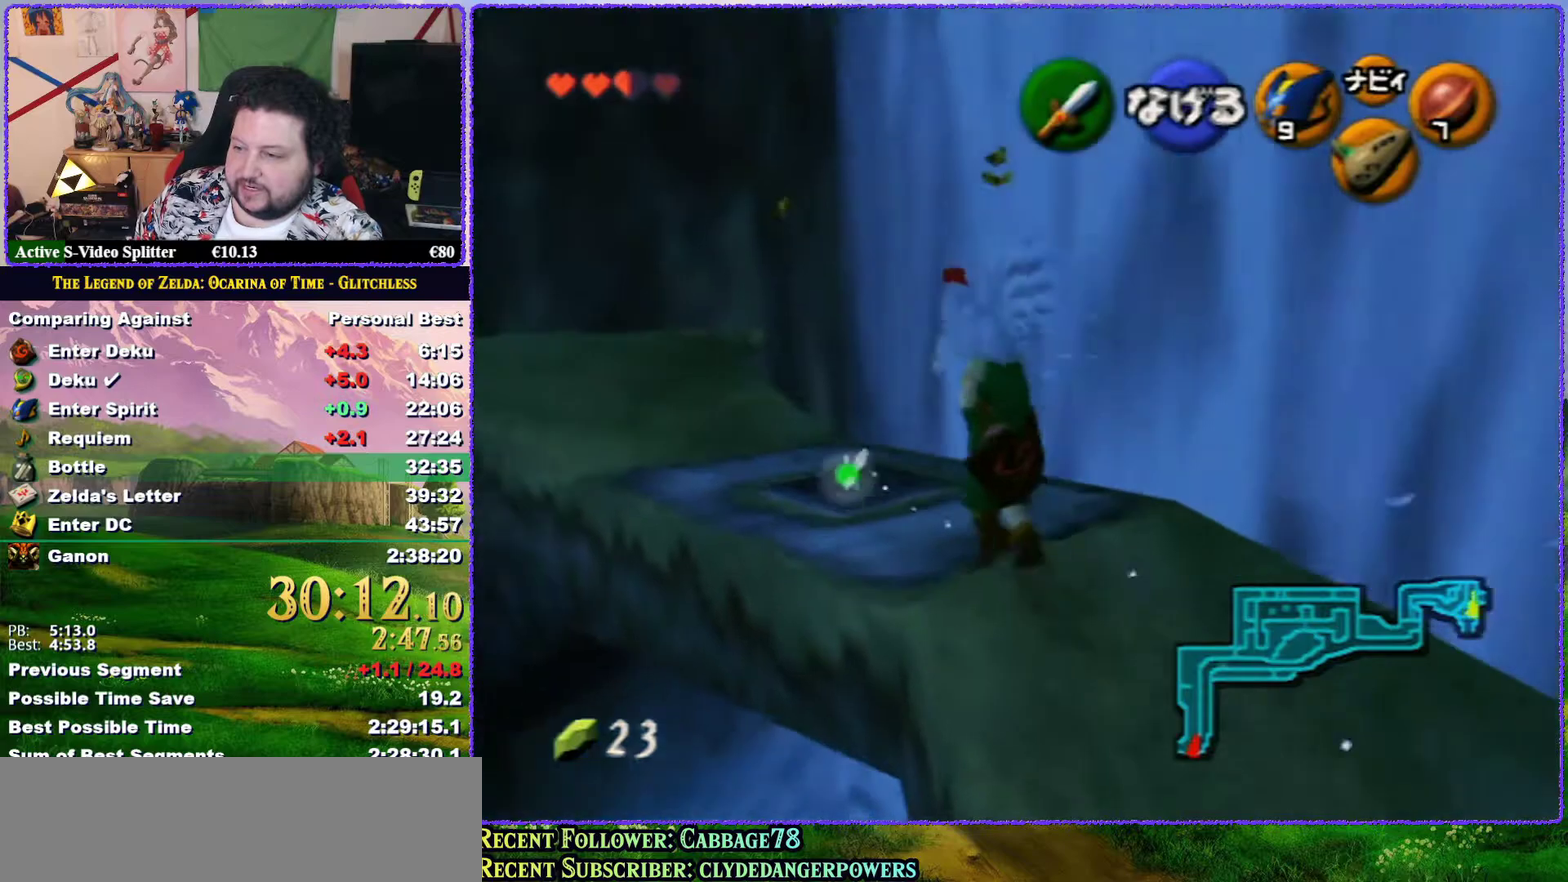
{"buttons": [], "left_stick": "up-left", "events": []}
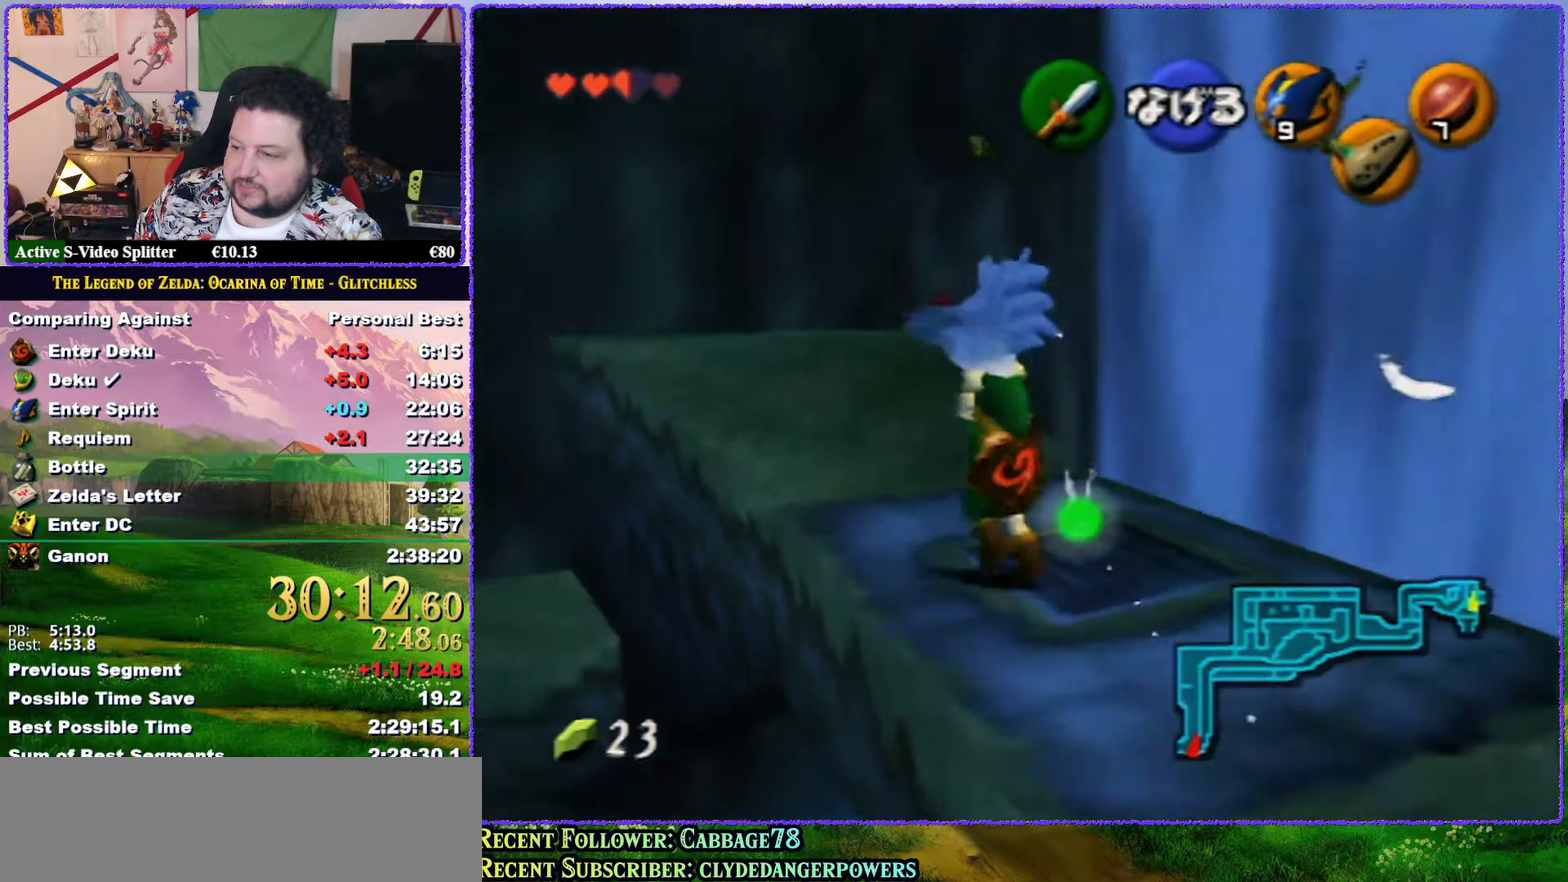
{"buttons": [], "left_stick": "up", "events": [[150, "left_stick", "up"]]}
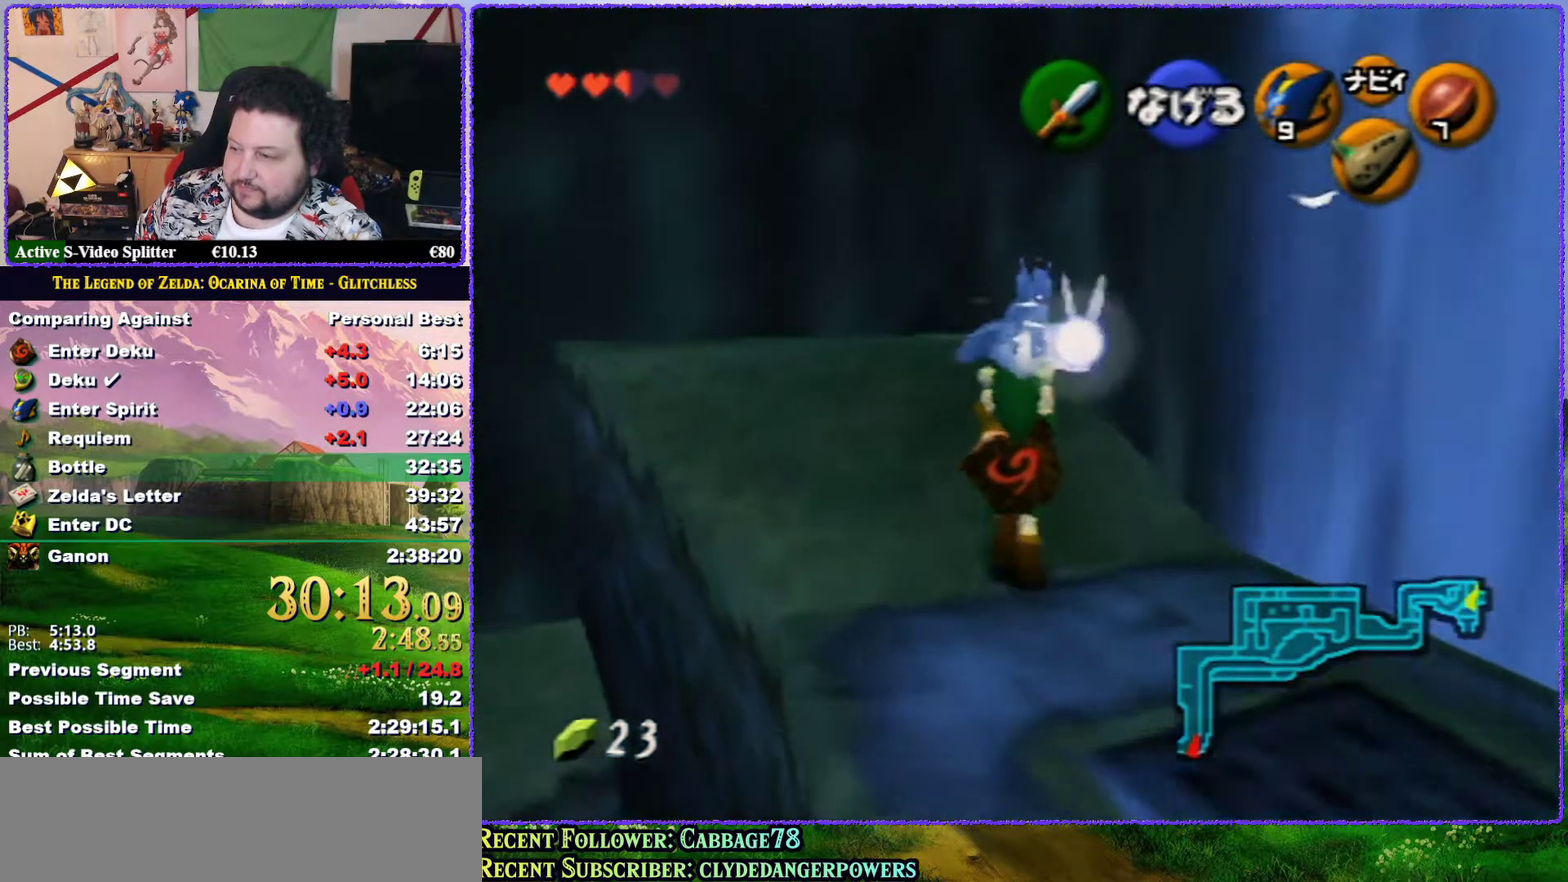
{"buttons": [], "left_stick": "up", "events": []}
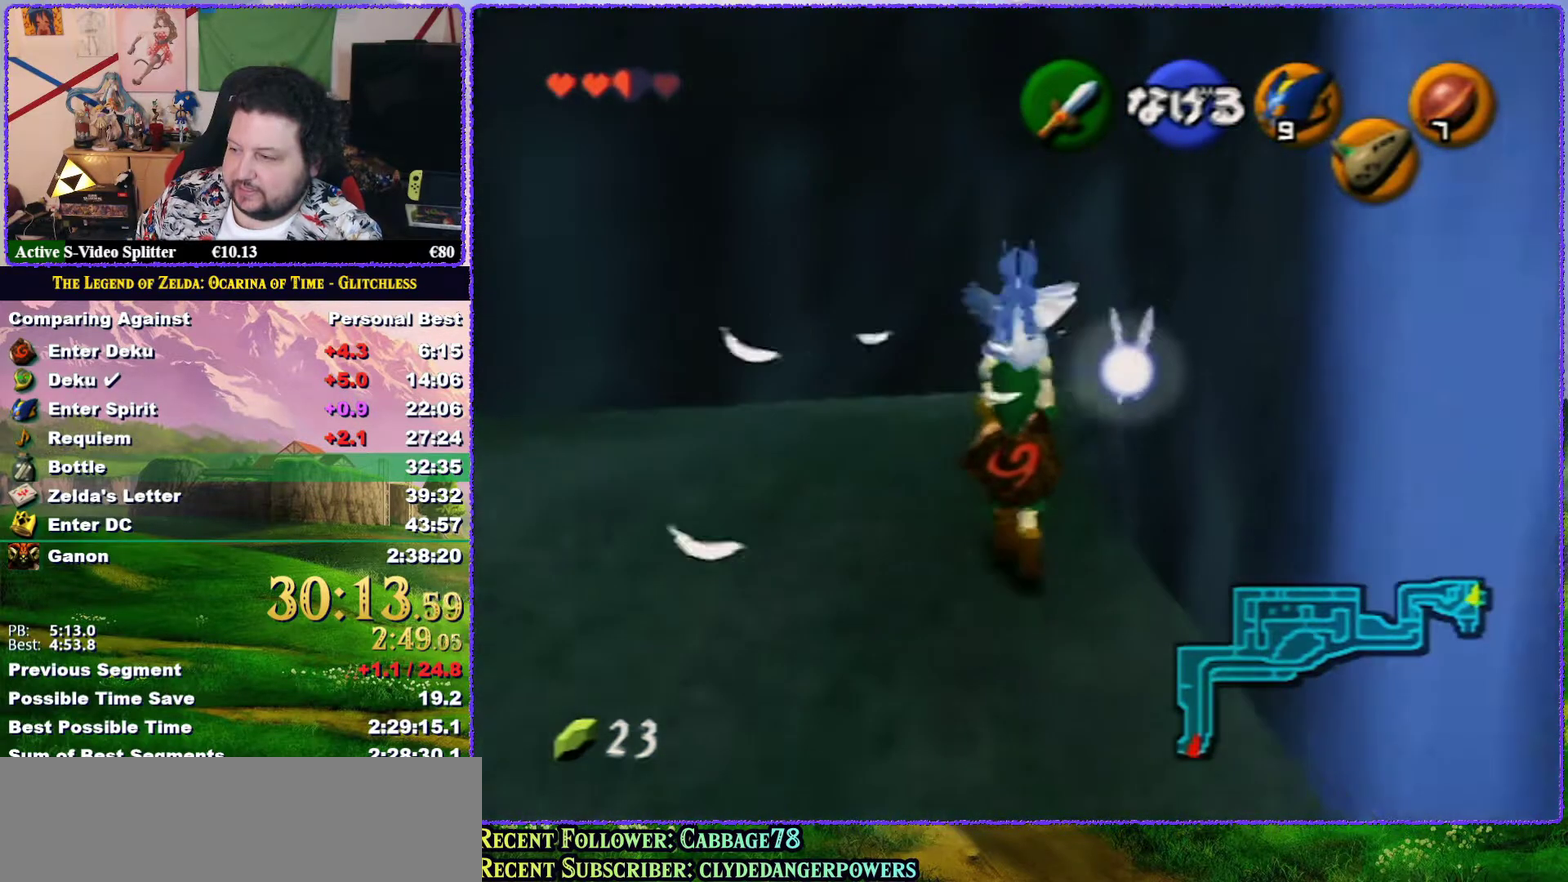
{"buttons": [], "left_stick": "up", "events": []}
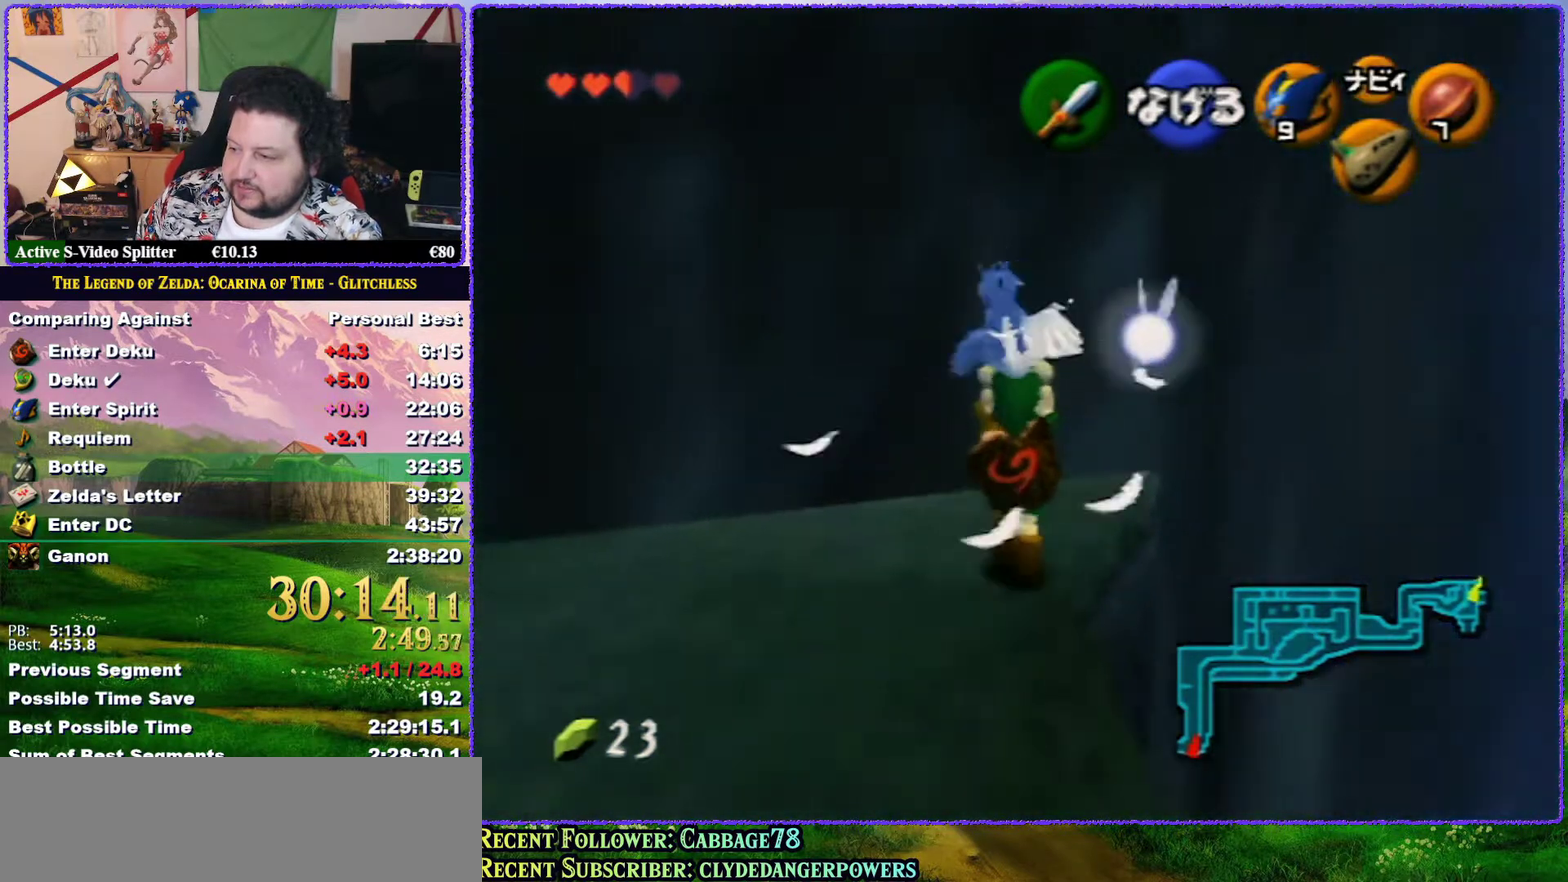
{"buttons": [], "left_stick": "right", "events": [[117, "left_stick", "right"]]}
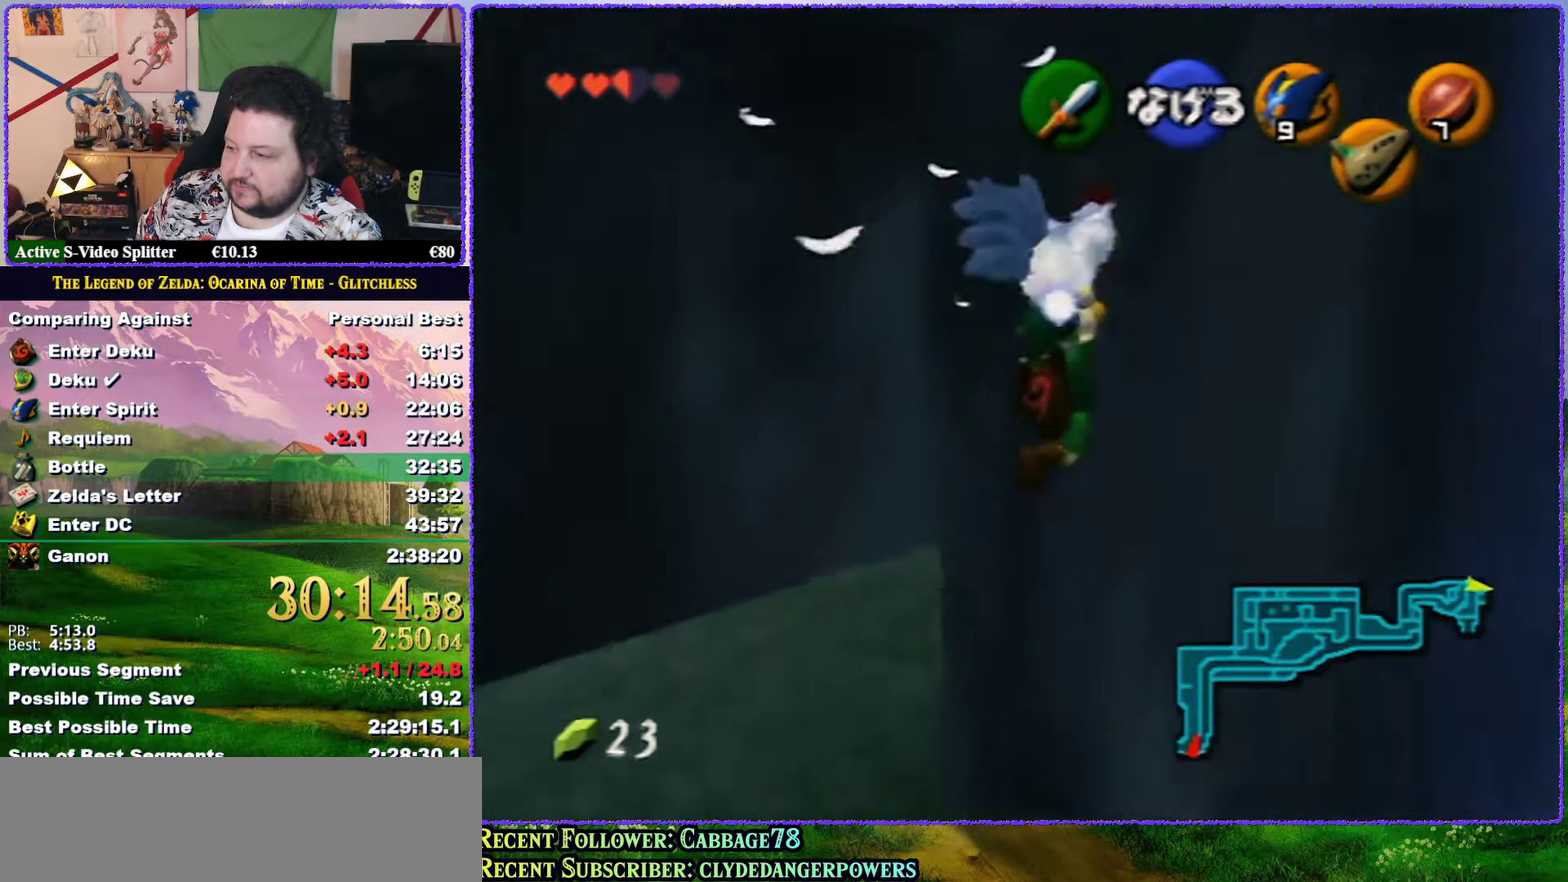
{"buttons": [], "left_stick": "right", "events": []}
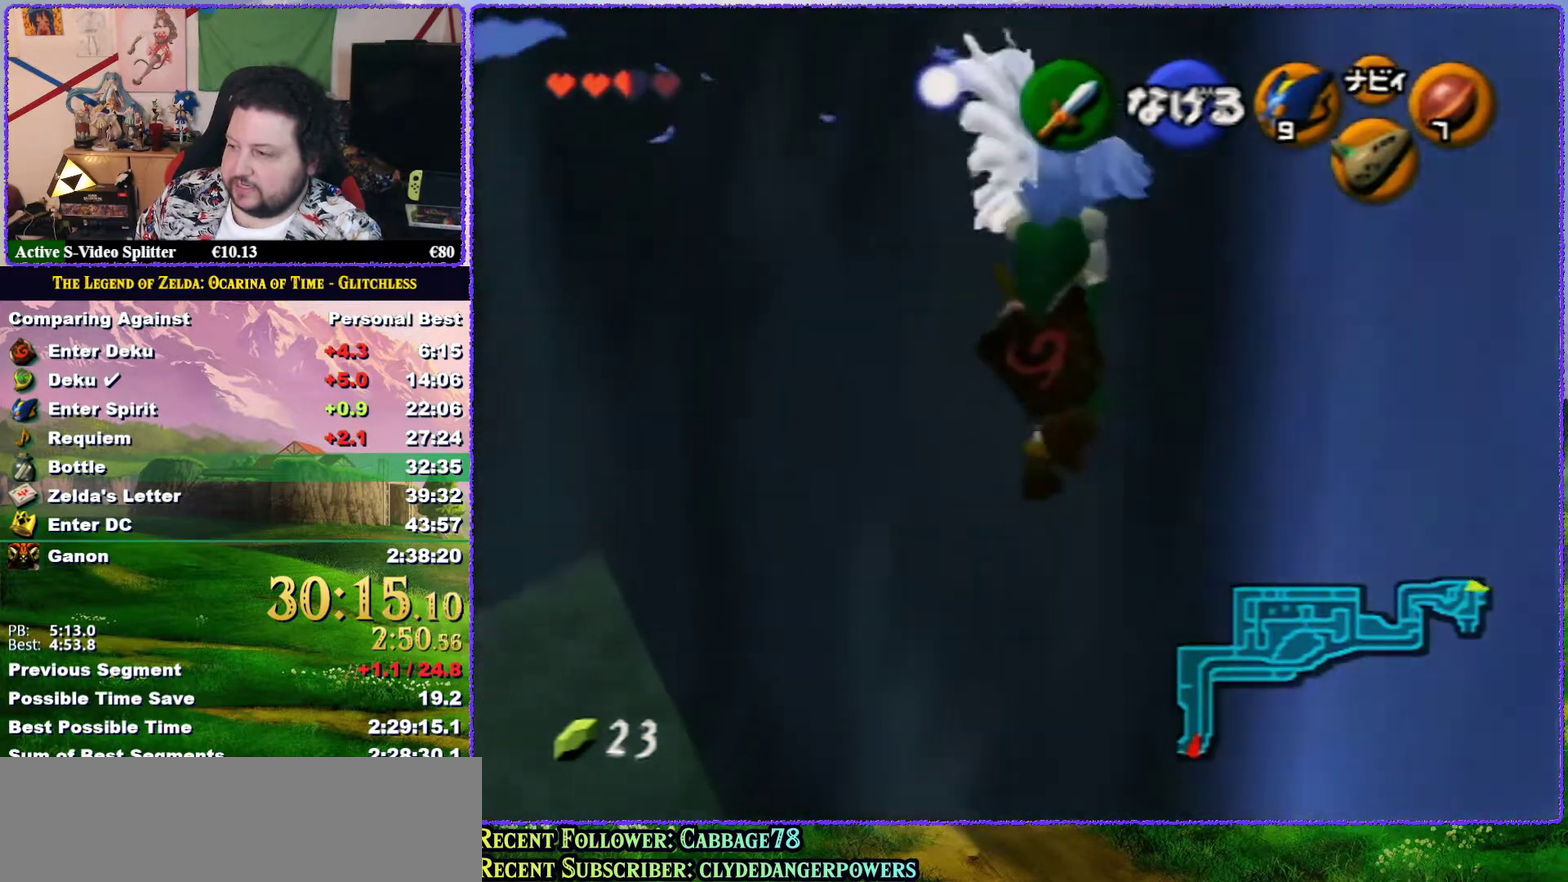
{"buttons": [], "left_stick": "right", "events": []}
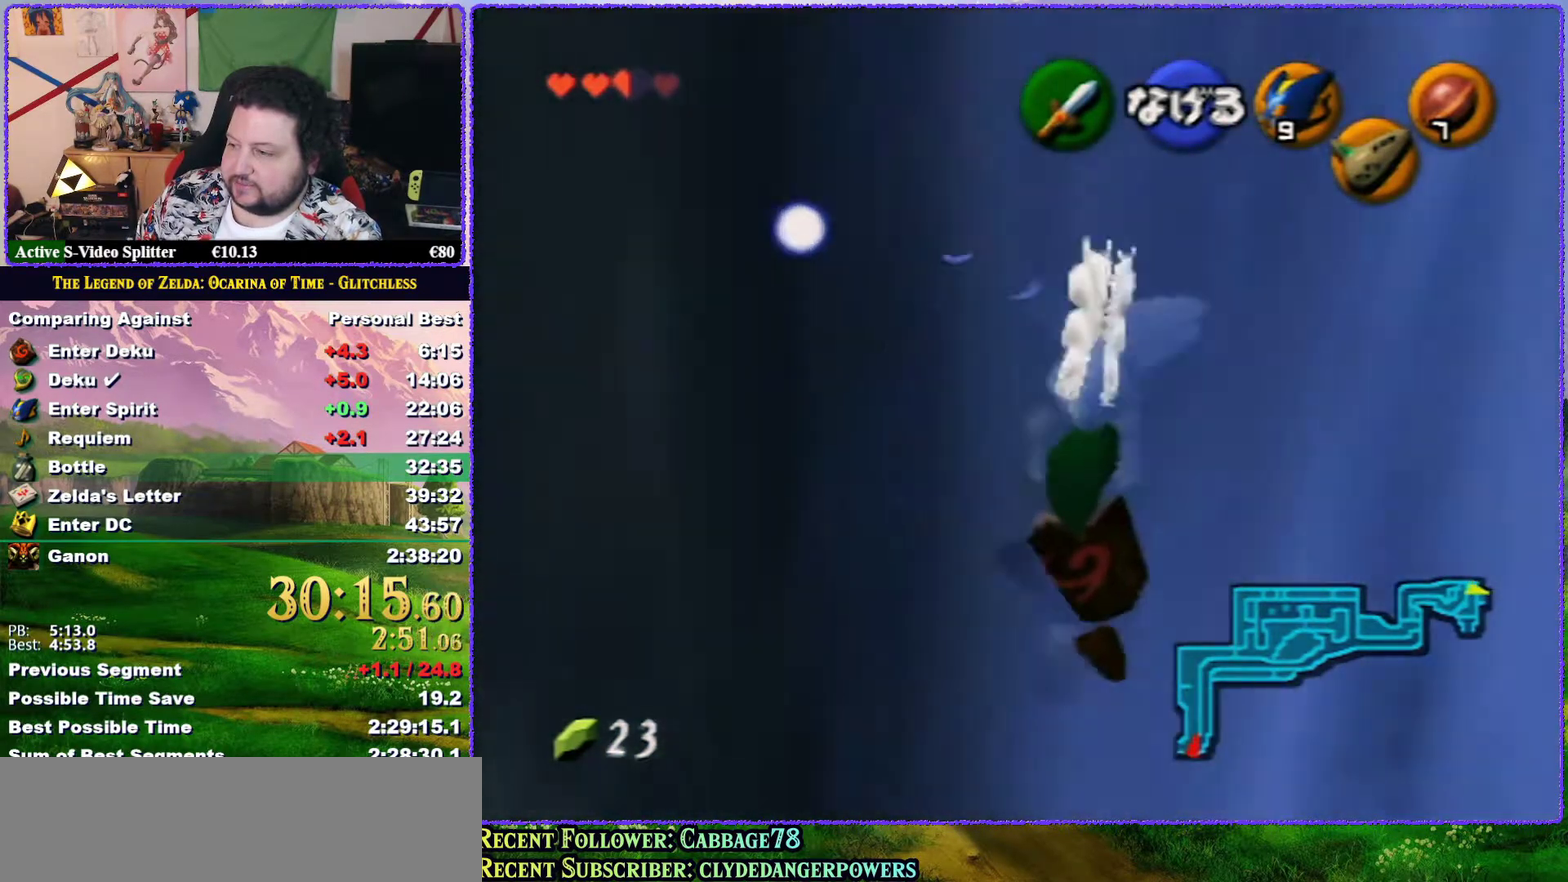
{"buttons": [], "left_stick": "up-right", "events": [[500, "left_stick", "up-right"]]}
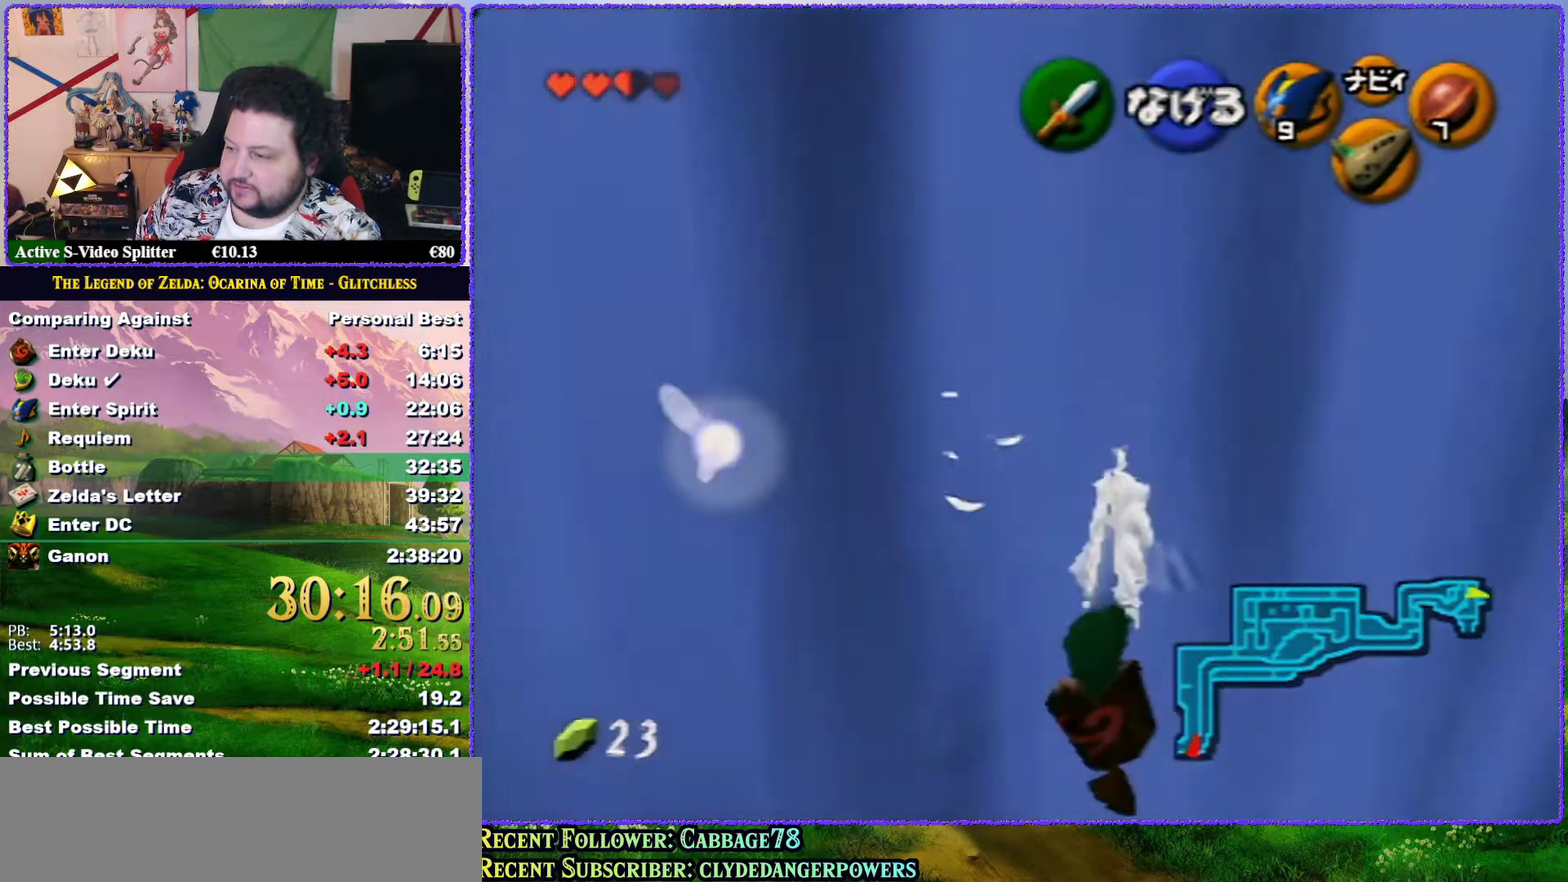
{"buttons": [], "left_stick": "up", "events": [[117, "left_stick", "up"]]}
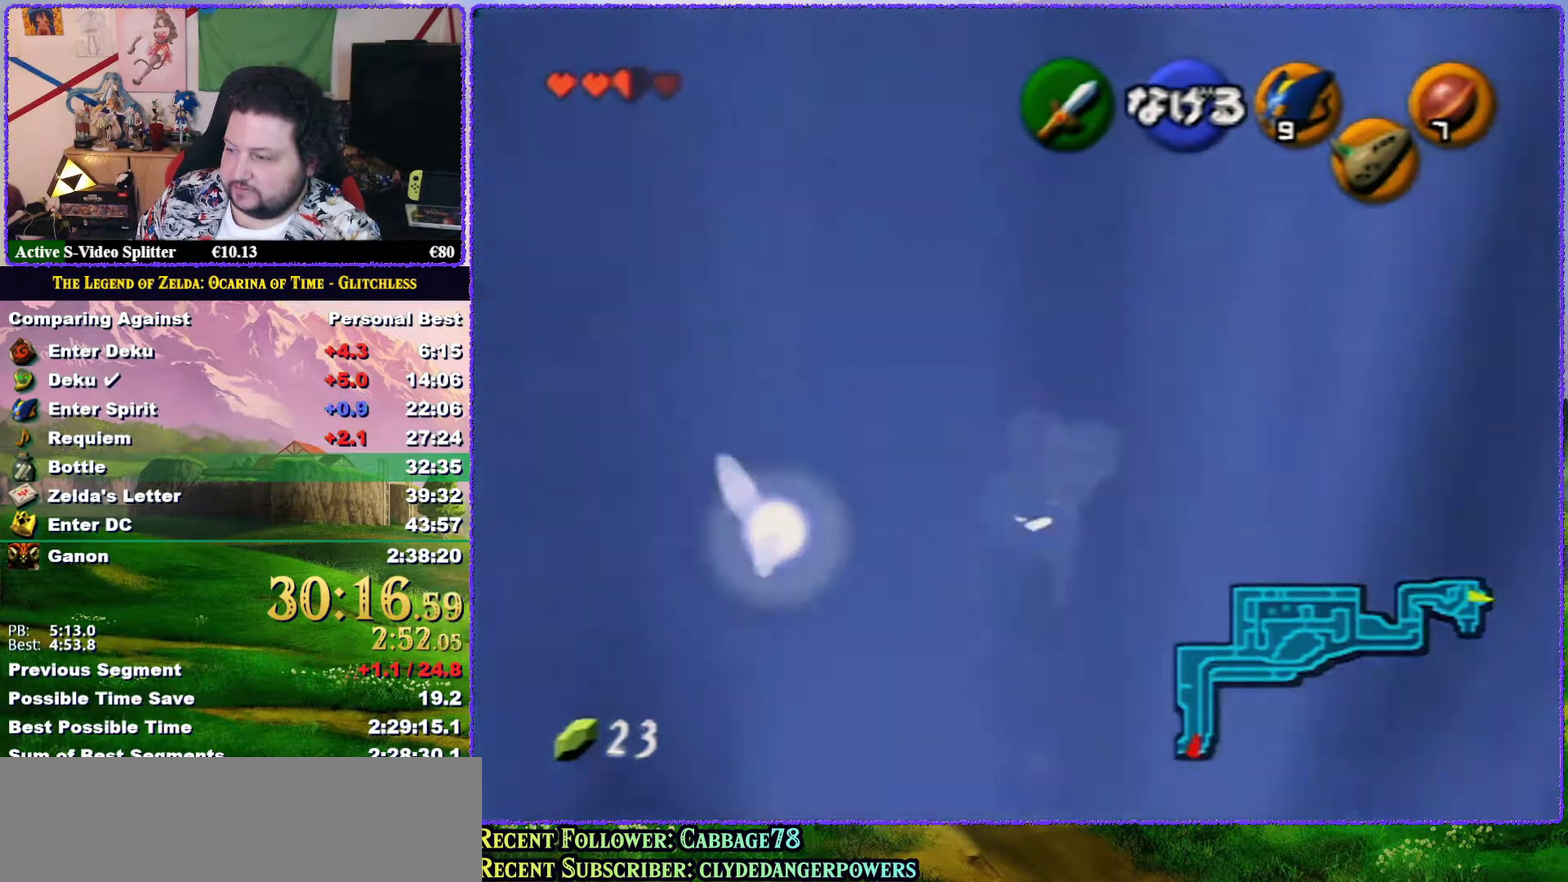
{"buttons": [], "left_stick": "up", "events": []}
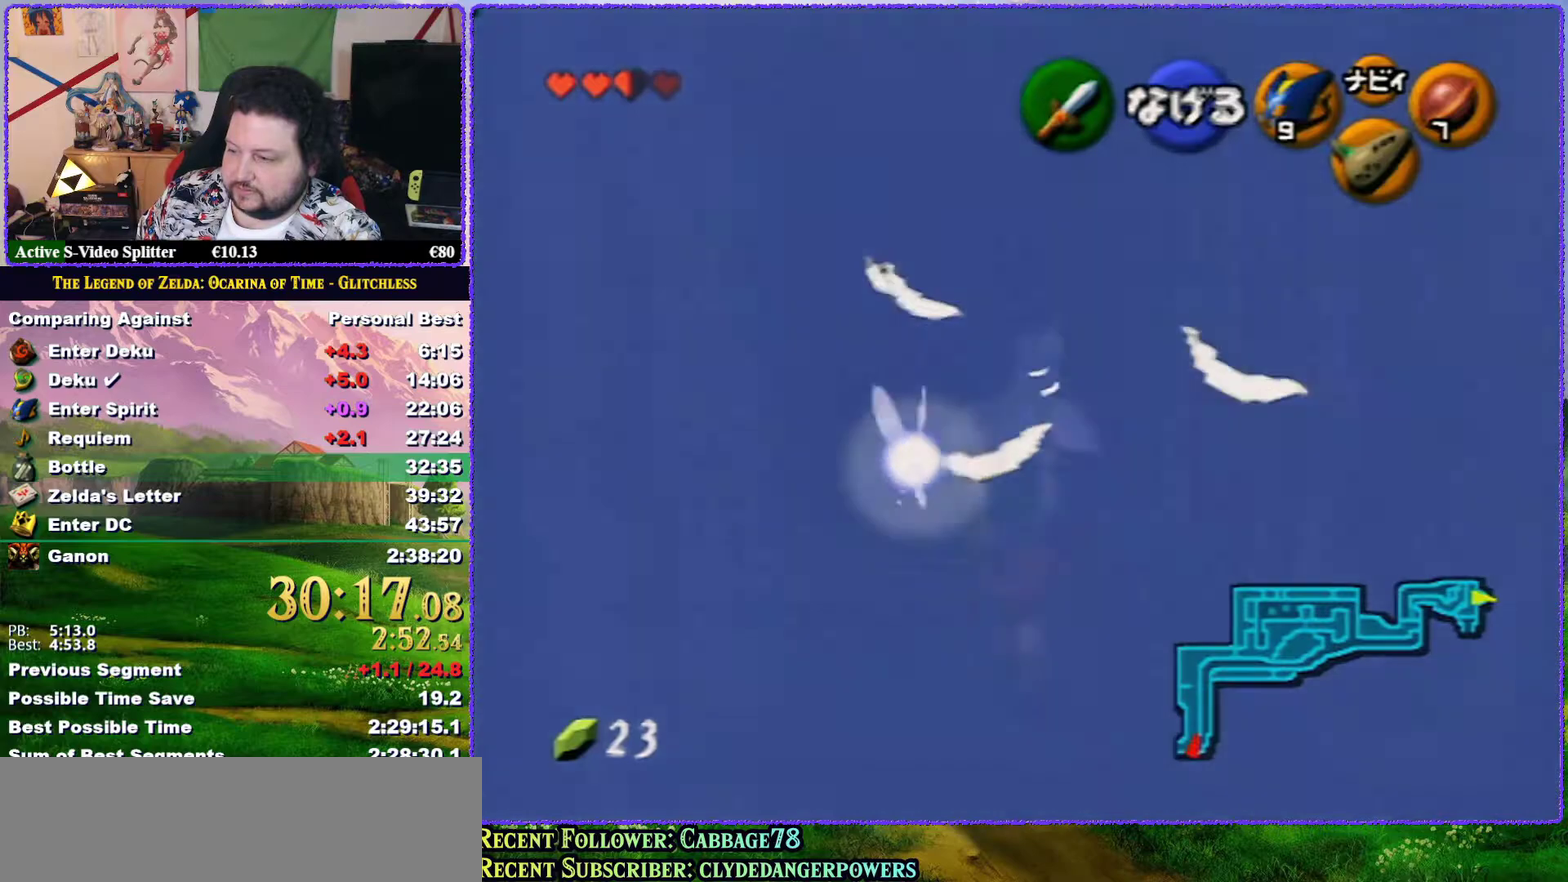
{"buttons": ["R1", "Z"], "left_stick": "up", "events": [[33, "Z", "down"], [67, "R1", "down"], [117, "A", "down"], [250, "A", "up"]]}
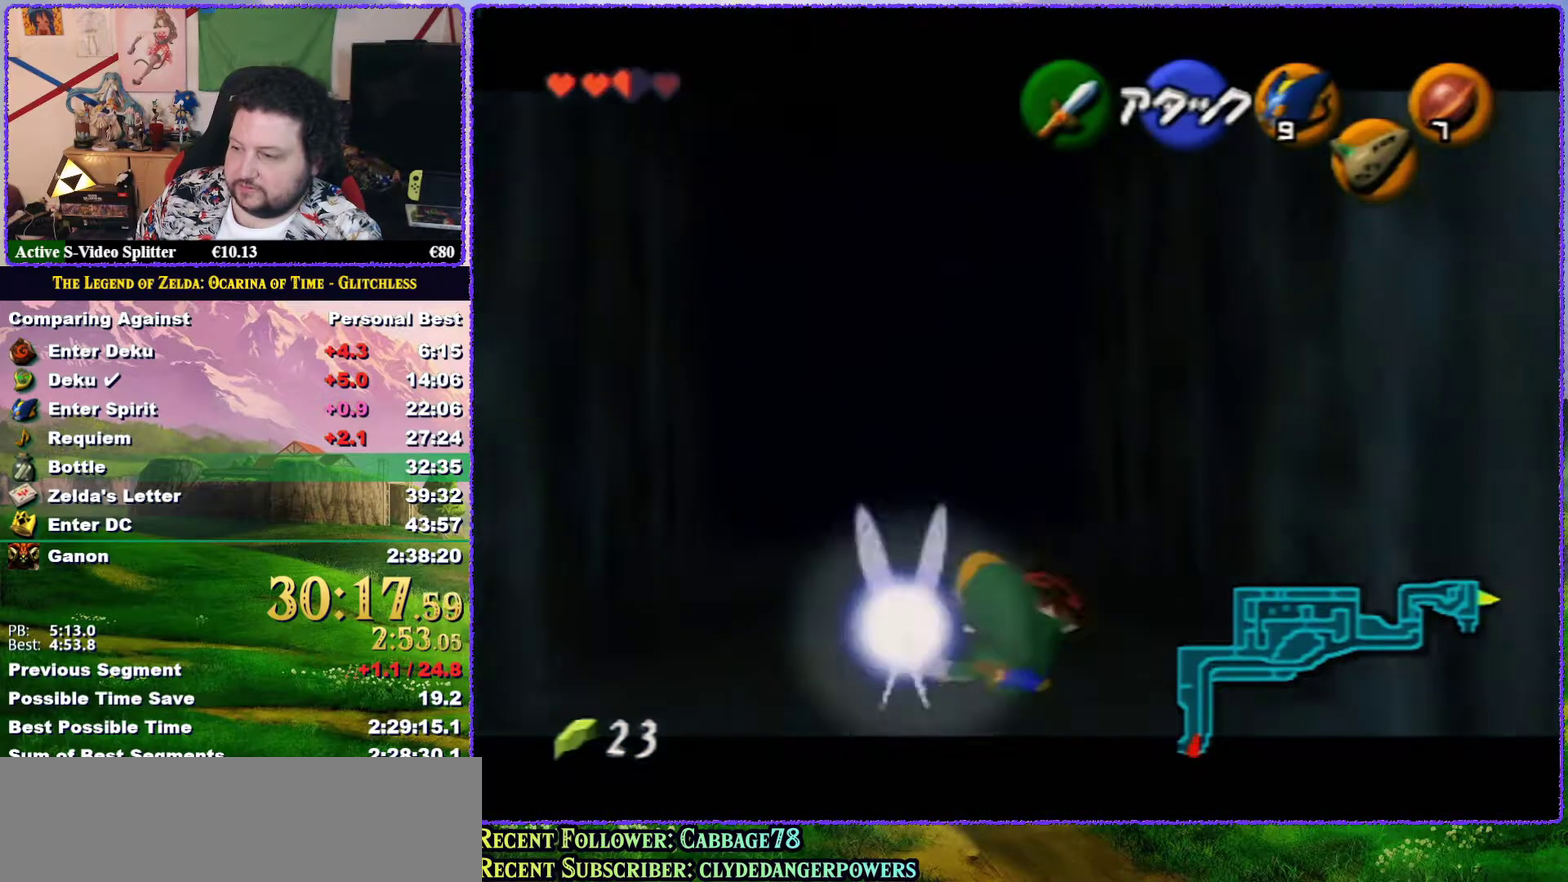
{"buttons": ["A", "Z"], "left_stick": "up", "events": [[150, "R1", "up"], [250, "A", "down"], [317, "A", "up"], [483, "A", "down"]]}
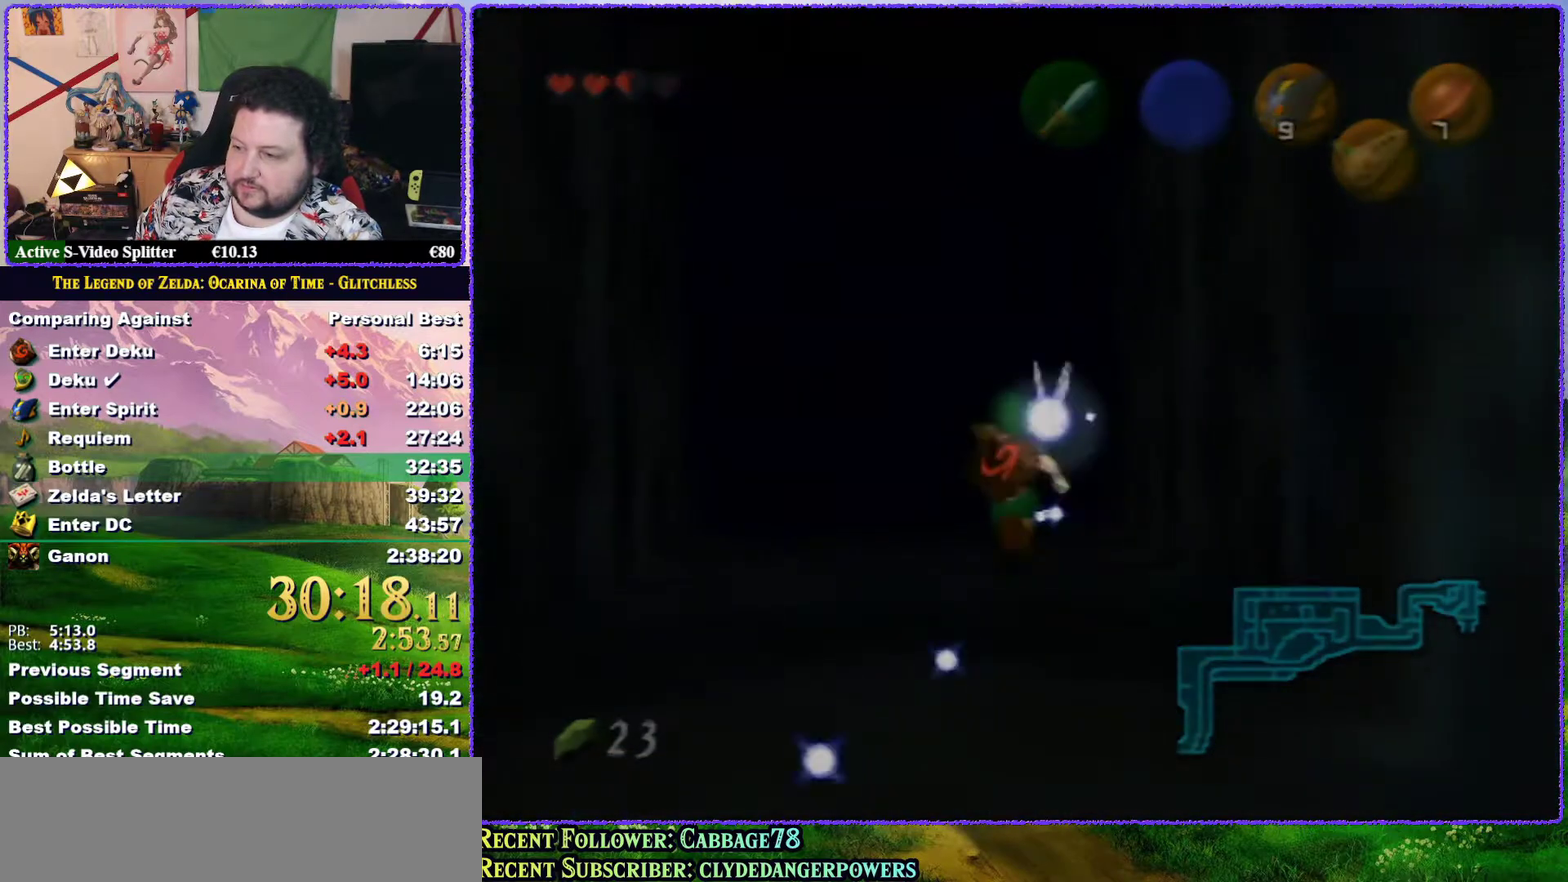
{"buttons": [], "left_stick": "center", "events": [[250, "A", "up"], [367, "Z", "up"], [450, "left_stick", "center"]]}